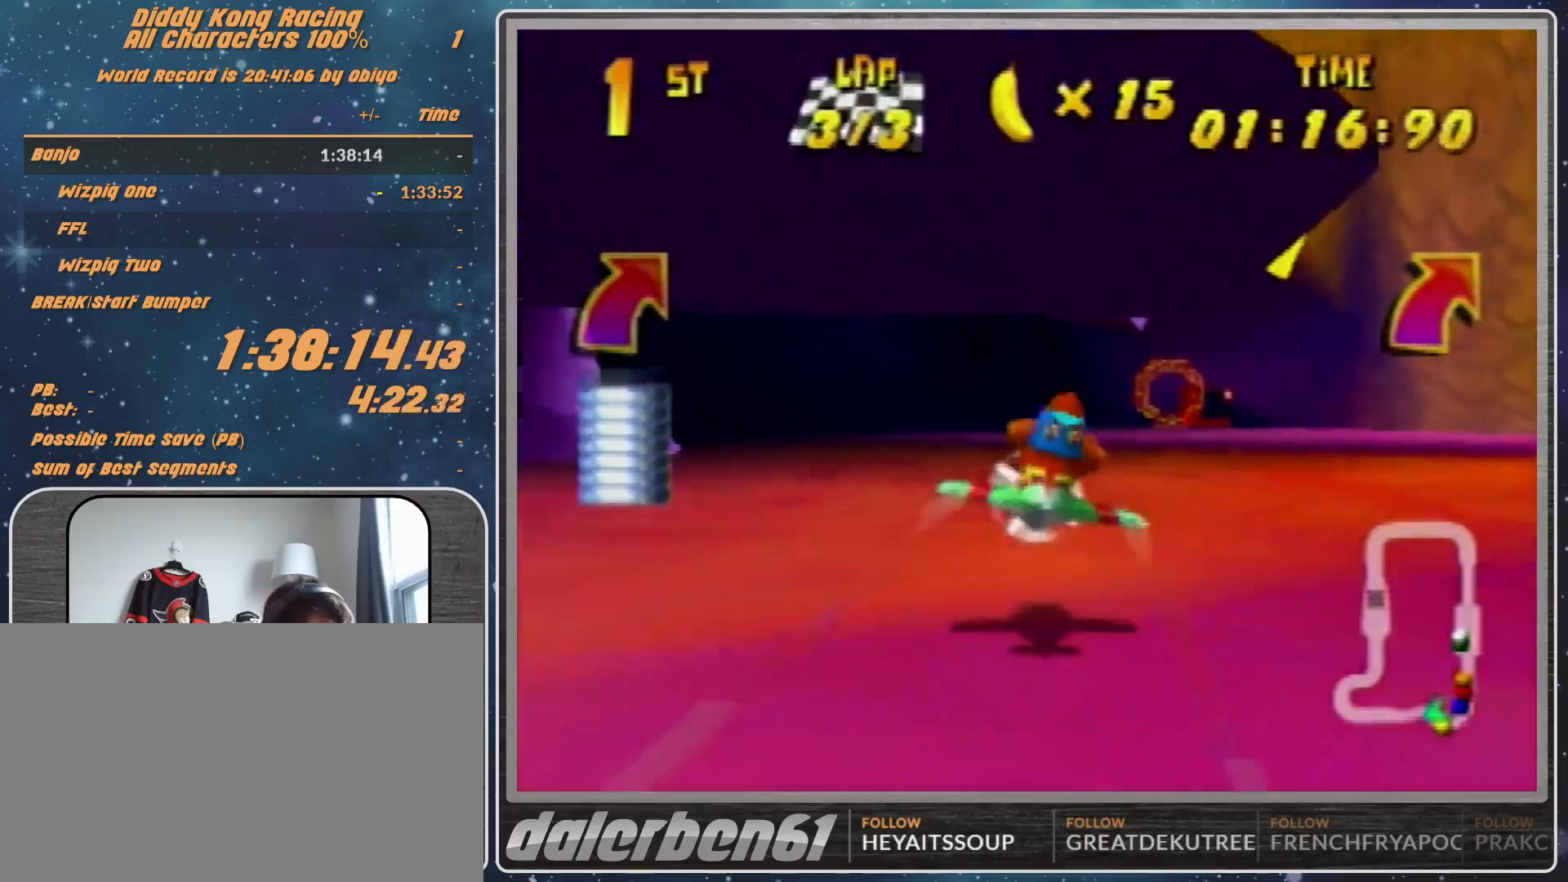
Gameplay with a controller (Nintendo layout); each line is a JSON object with the inputs held at the frame after it. "events" lists button and stick changes between this image and that frame as [ms after this image, input, new state], when the widget could be followed in between. Not read: L1 L3 R3.
{"buttons": ["R1"], "left_stick": "center", "events": [[33, "R1", "down"], [333, "left_stick", "center"]]}
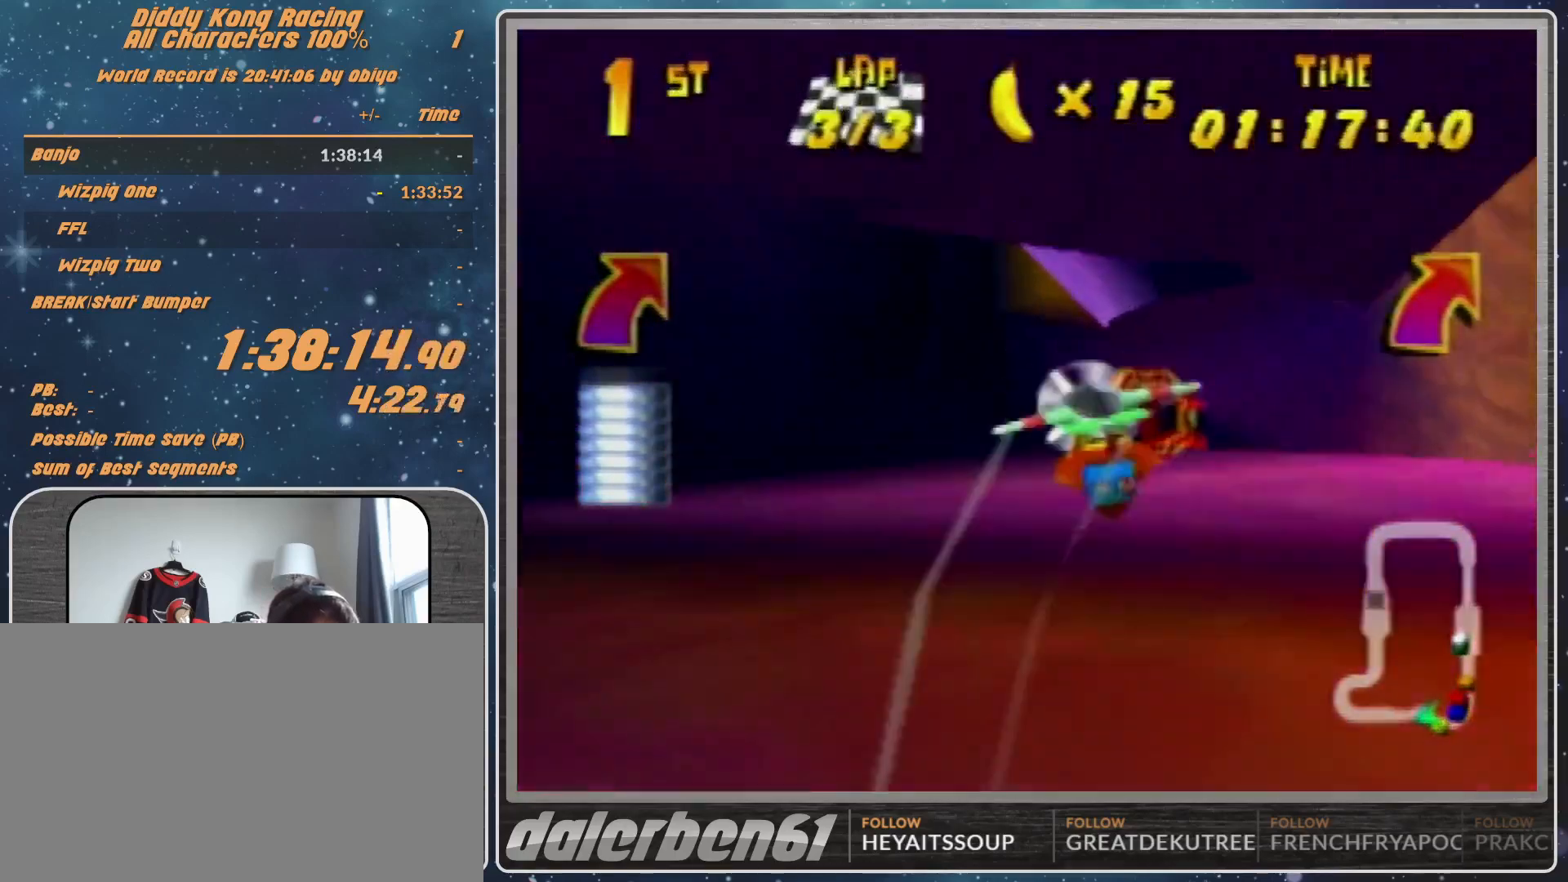
{"buttons": ["R1"], "left_stick": "right", "events": [[233, "left_stick", "right"]]}
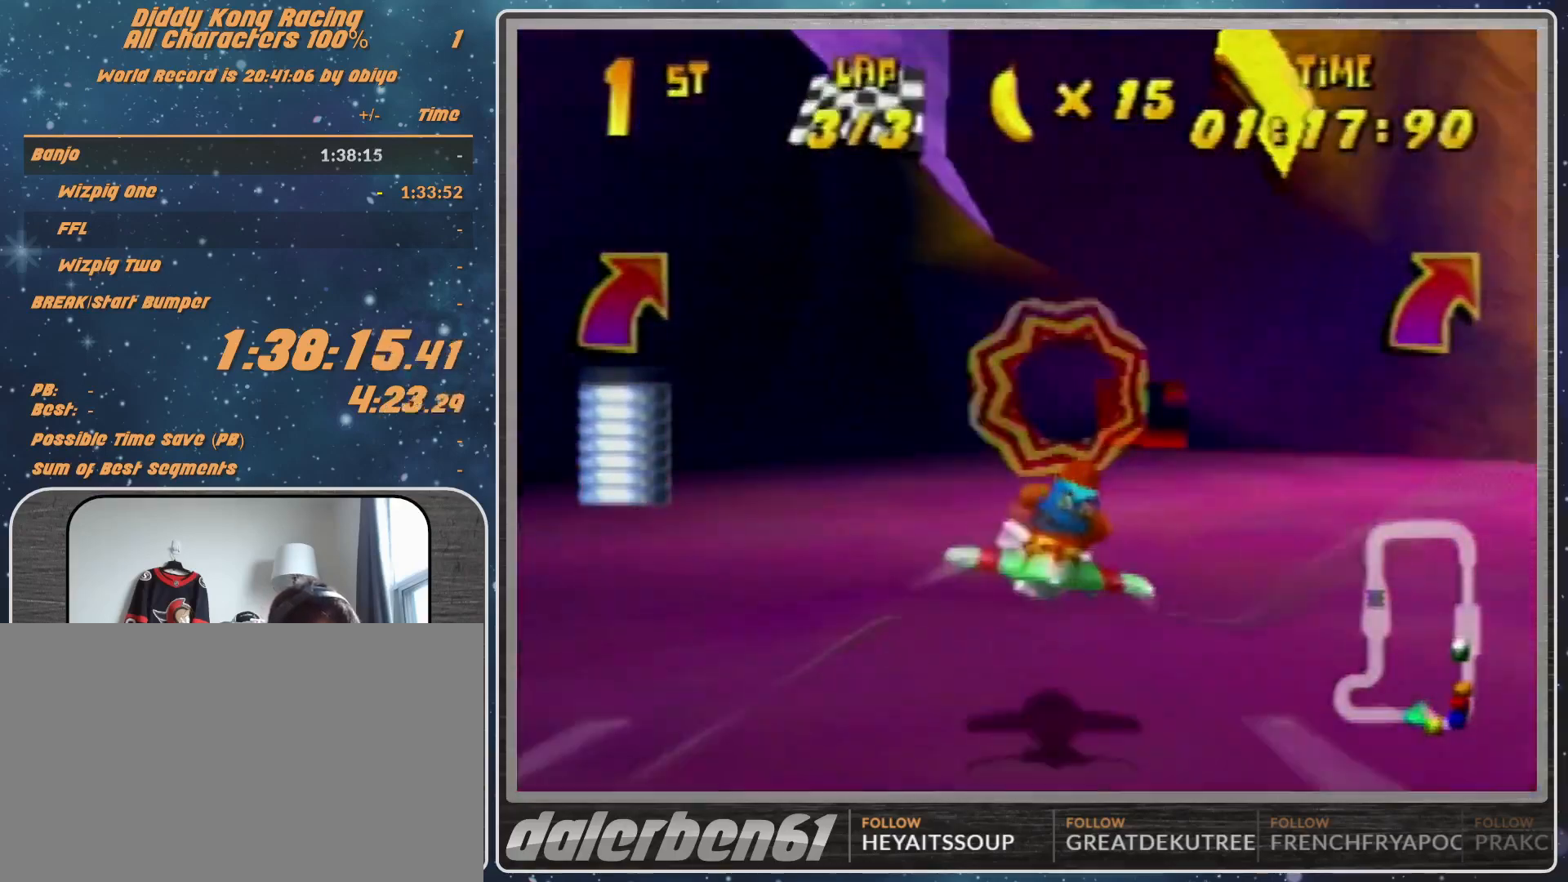
{"buttons": ["R1"], "left_stick": "center", "events": [[167, "left_stick", "center"]]}
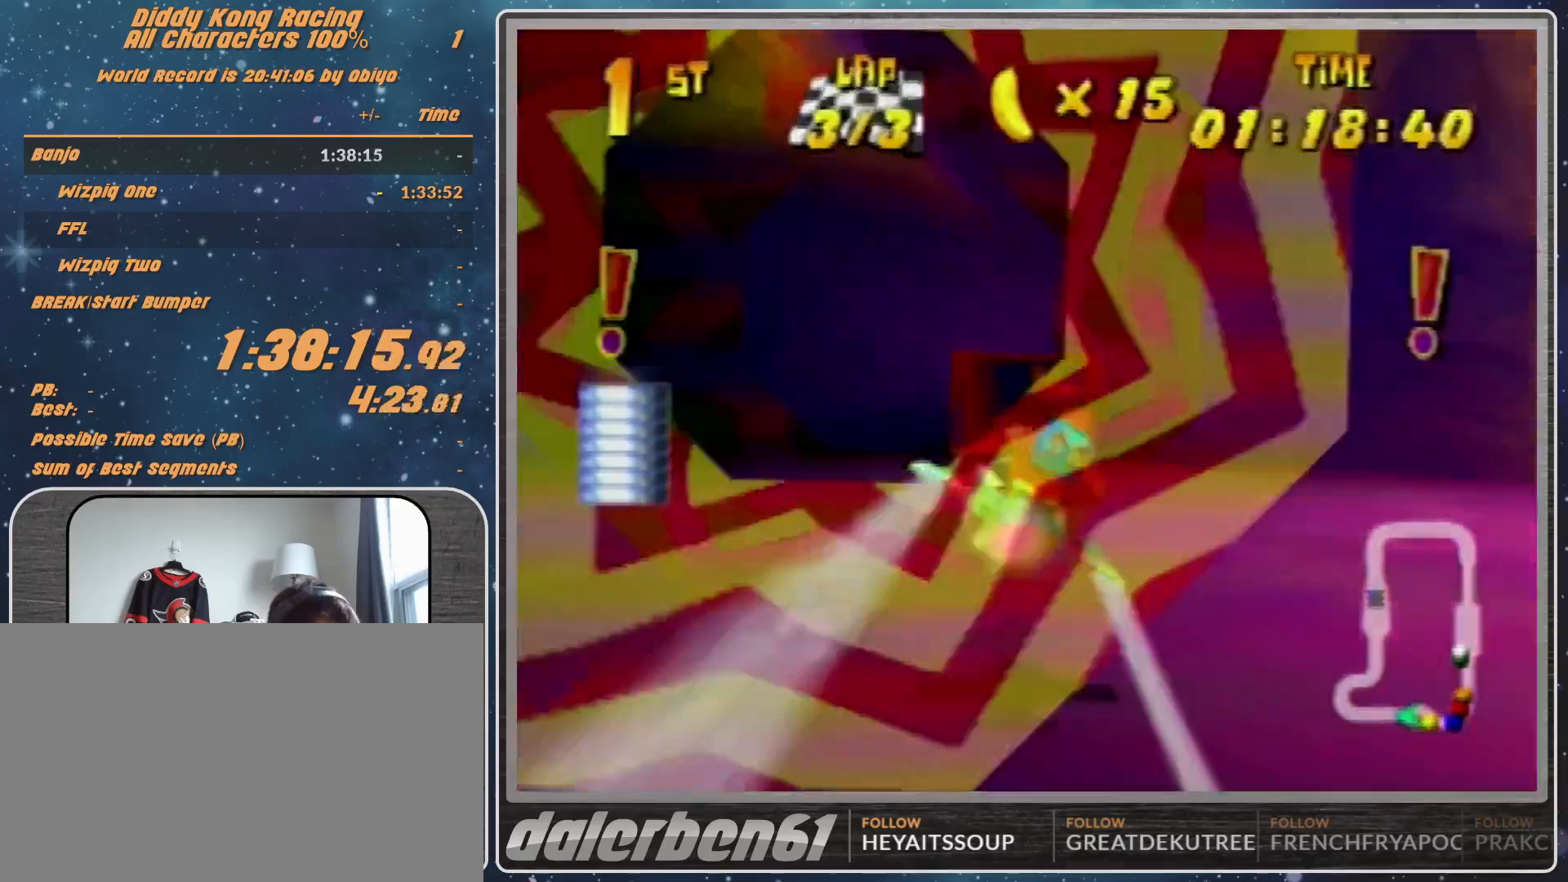
{"buttons": ["R1"], "left_stick": "right", "events": [[400, "left_stick", "right"]]}
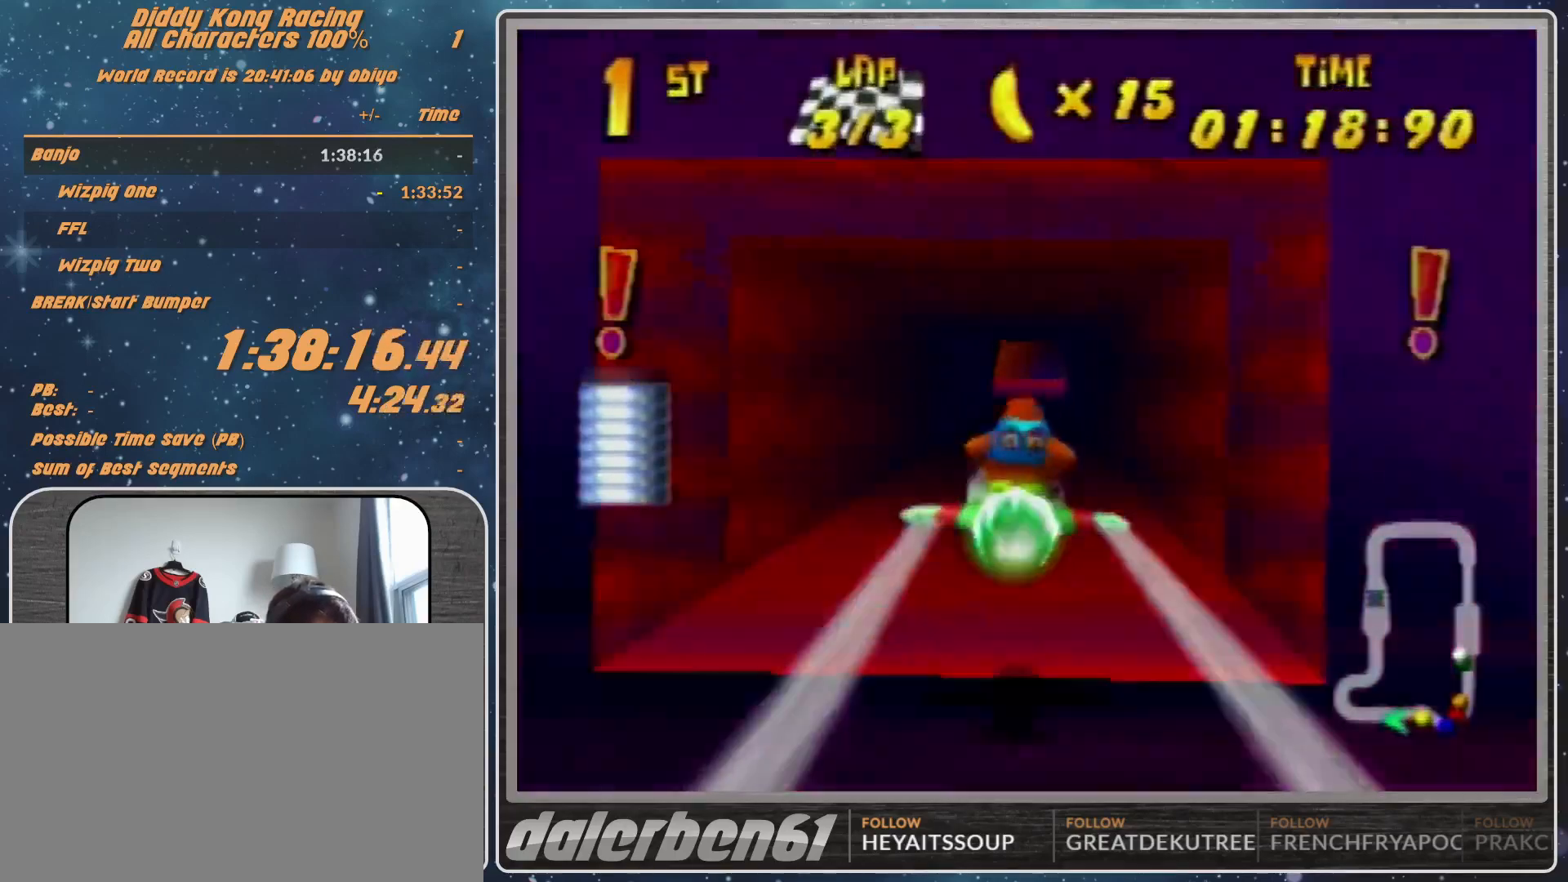
{"buttons": [], "left_stick": "right", "events": [[167, "R1", "up"], [167, "left_stick", "center"], [433, "left_stick", "right"]]}
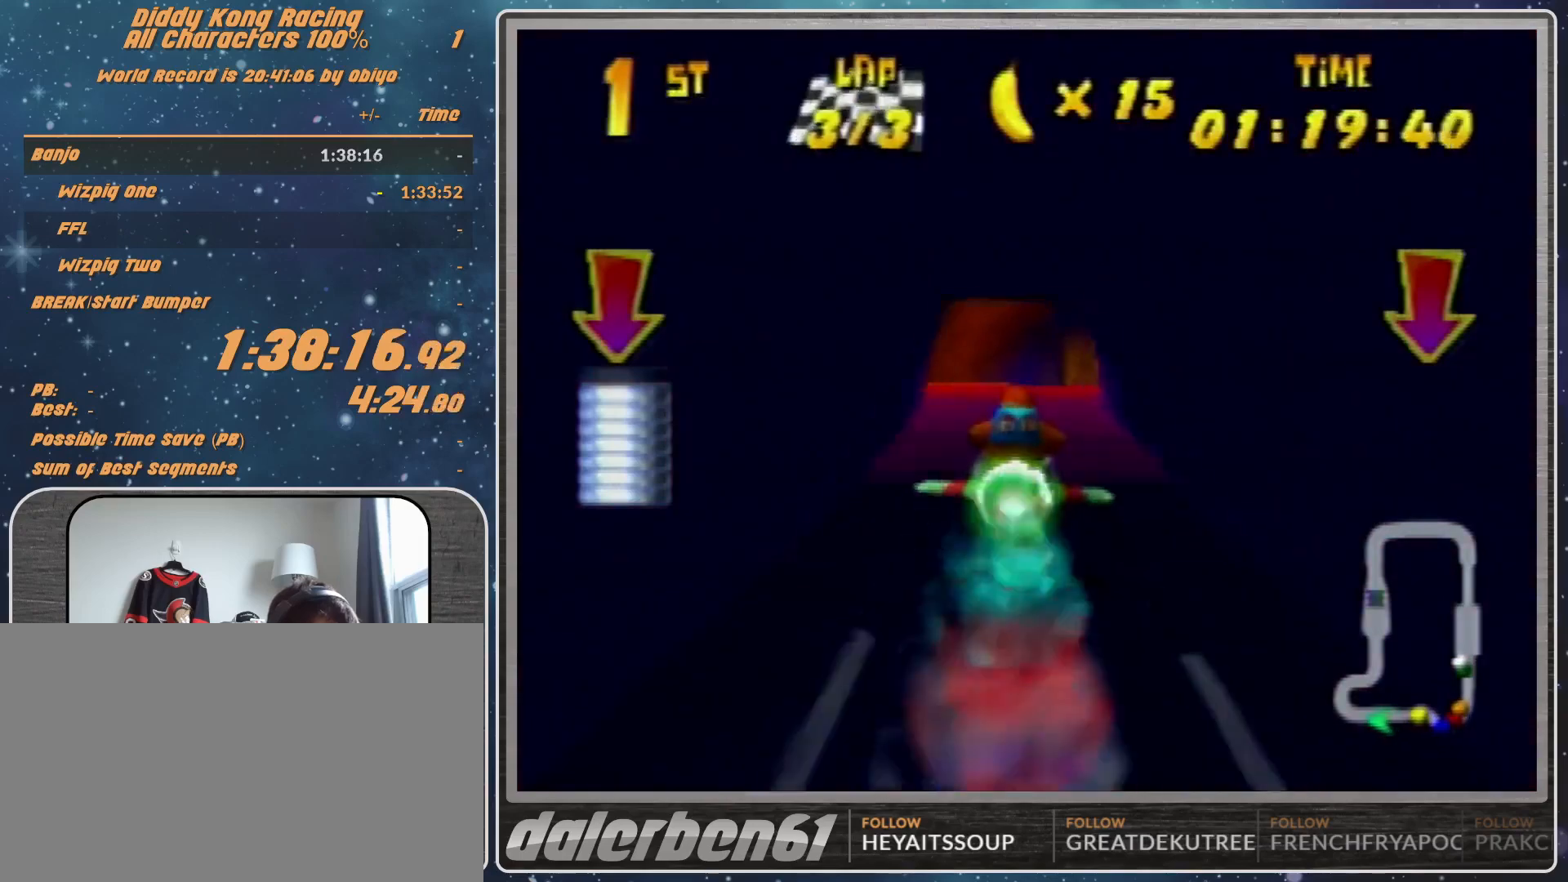
{"buttons": ["A", "R1"], "left_stick": "up-right", "events": [[33, "left_stick", "up-right"], [67, "R1", "down"], [333, "A", "down"]]}
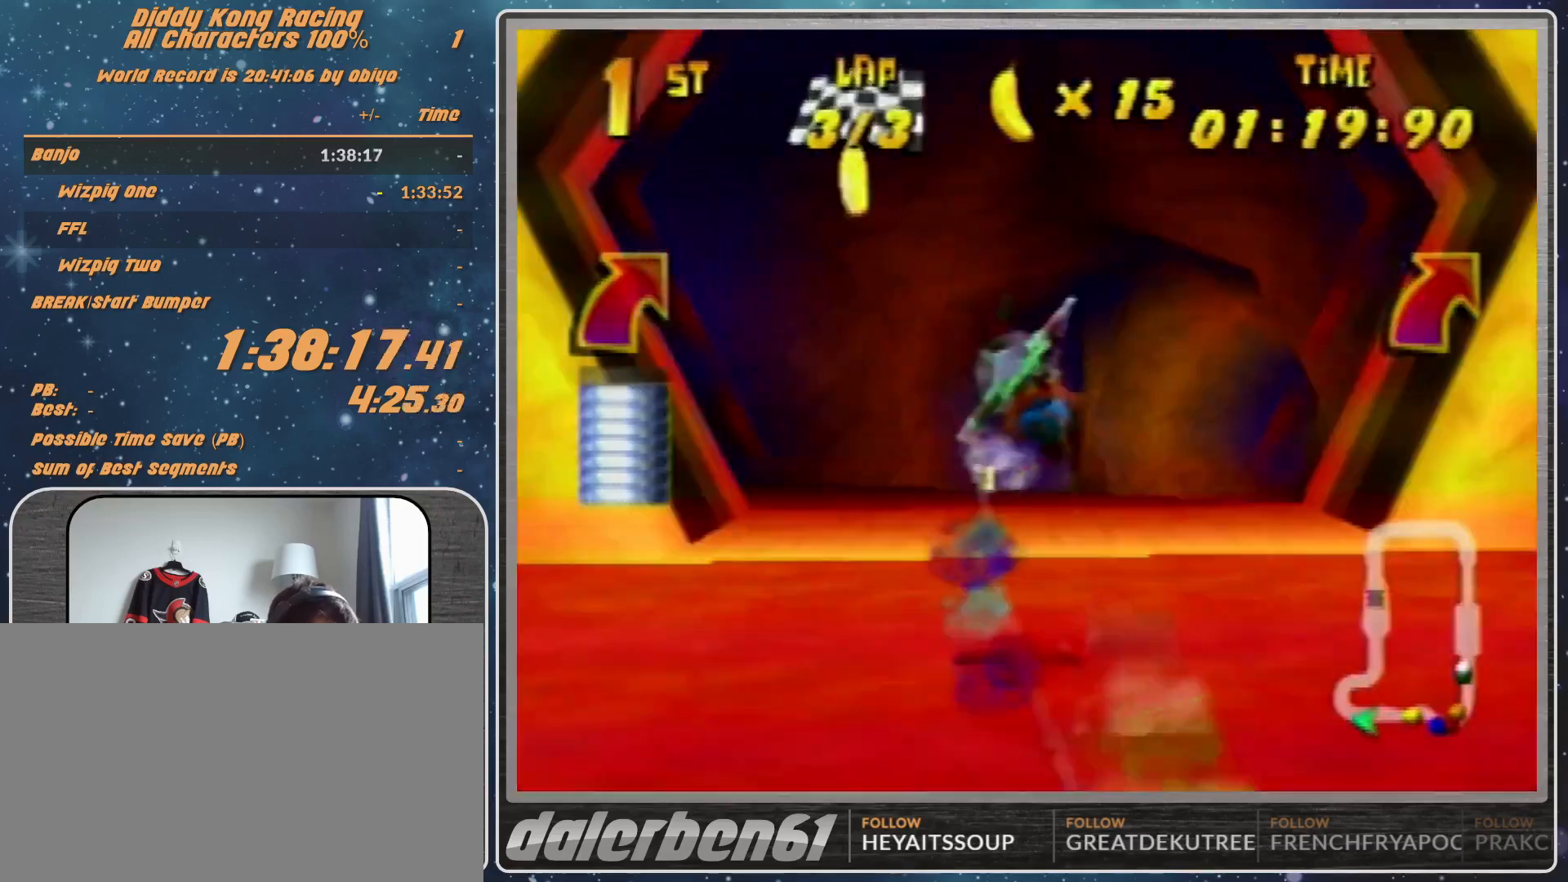
{"buttons": ["A", "B", "R1"], "left_stick": "right", "events": [[400, "B", "down"], [400, "left_stick", "right"]]}
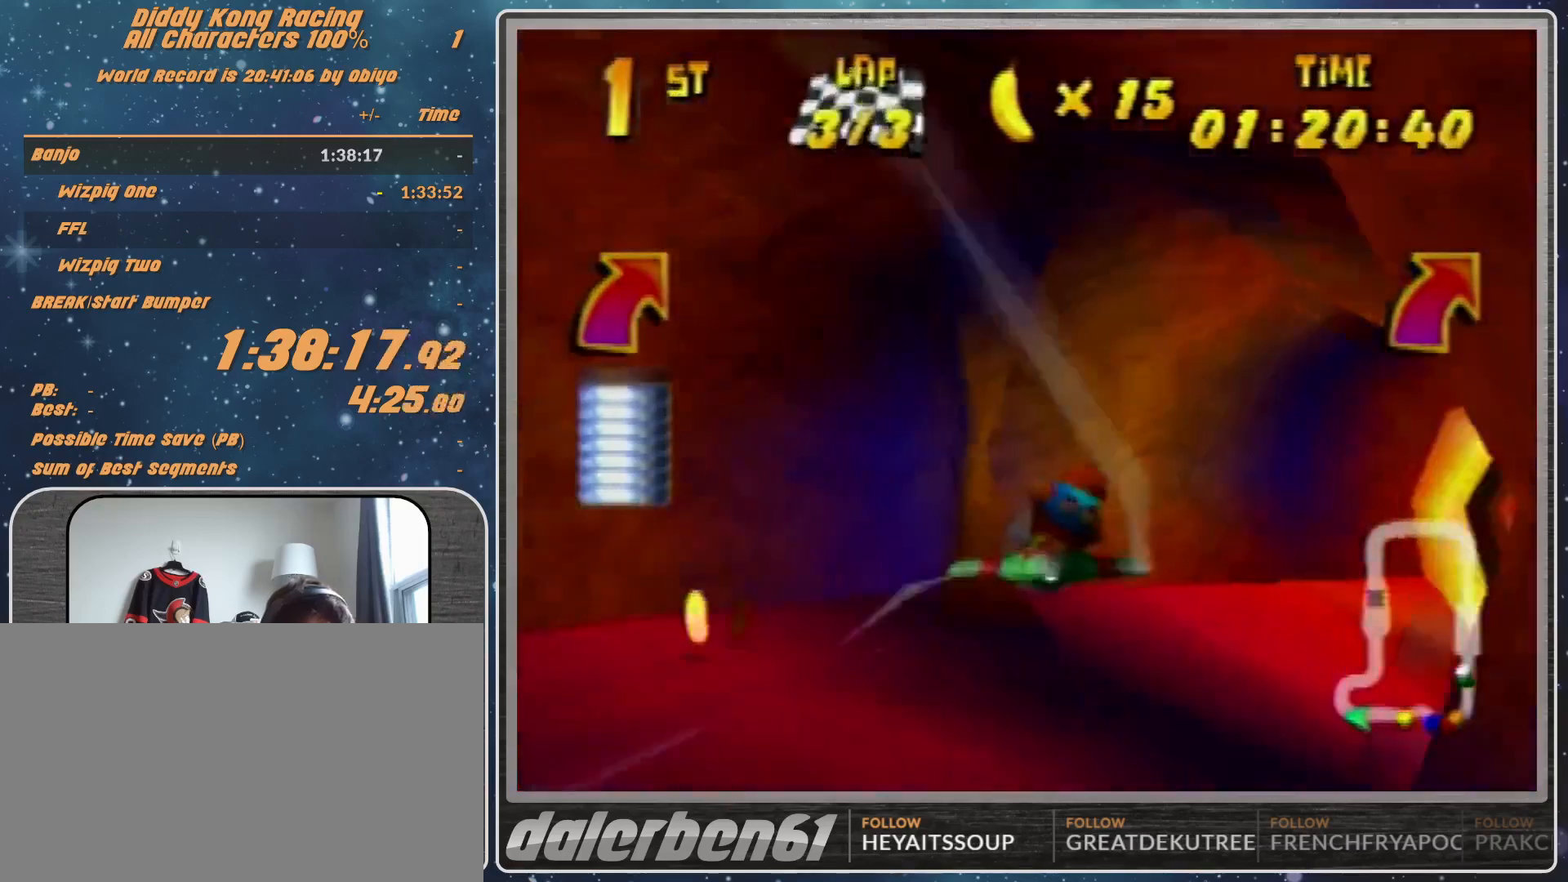
{"buttons": ["A", "R1"], "left_stick": "up-right", "events": [[433, "B", "up"], [433, "left_stick", "up-right"]]}
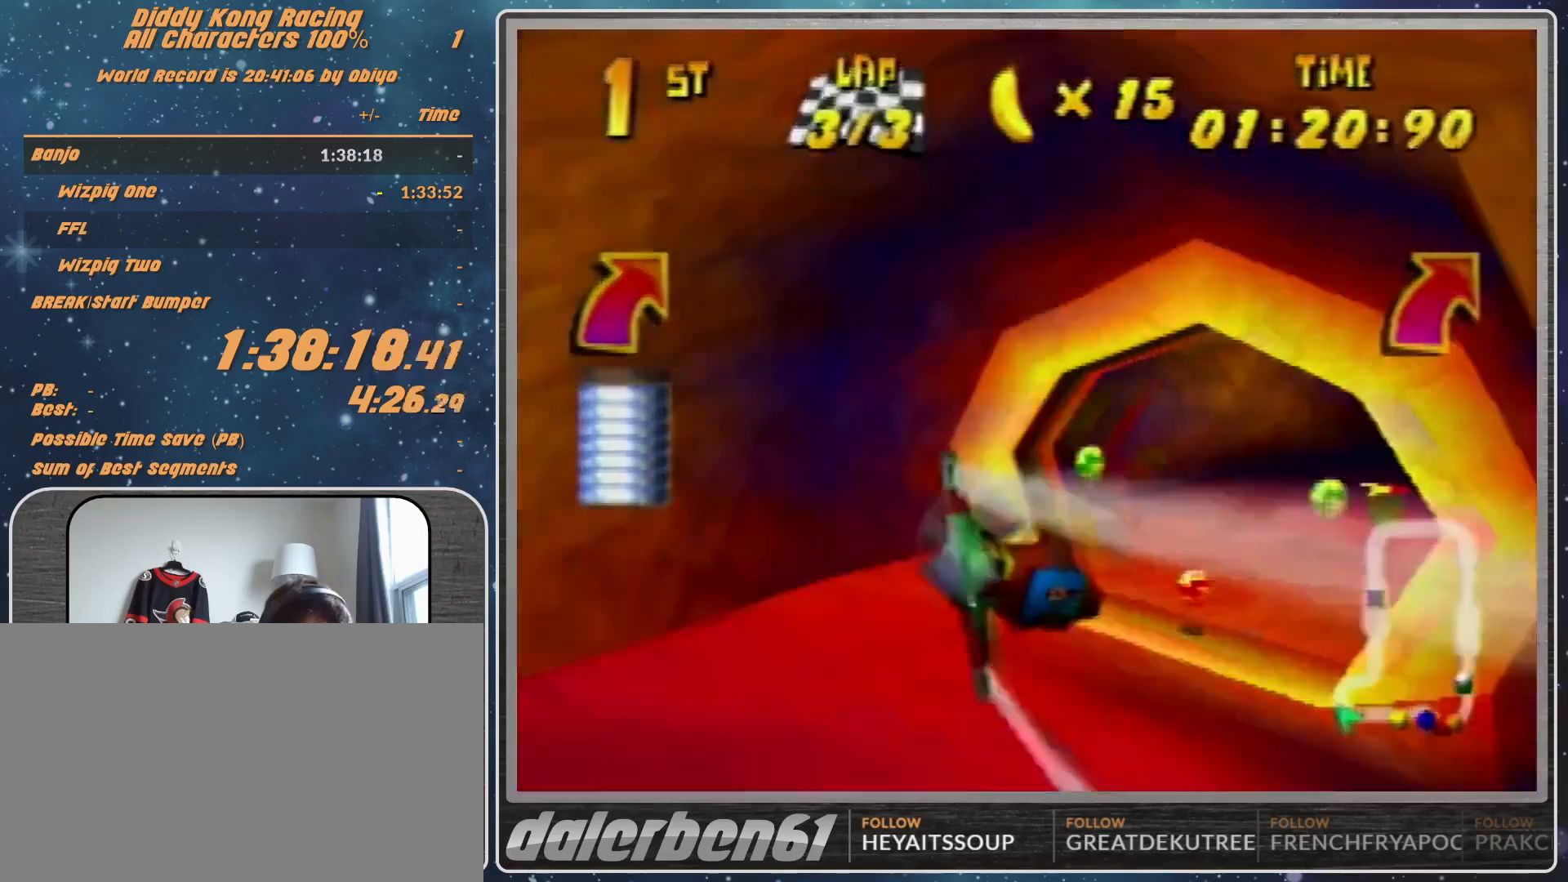
{"buttons": ["A", "R1"], "left_stick": "center", "events": [[233, "left_stick", "right"], [500, "left_stick", "center"]]}
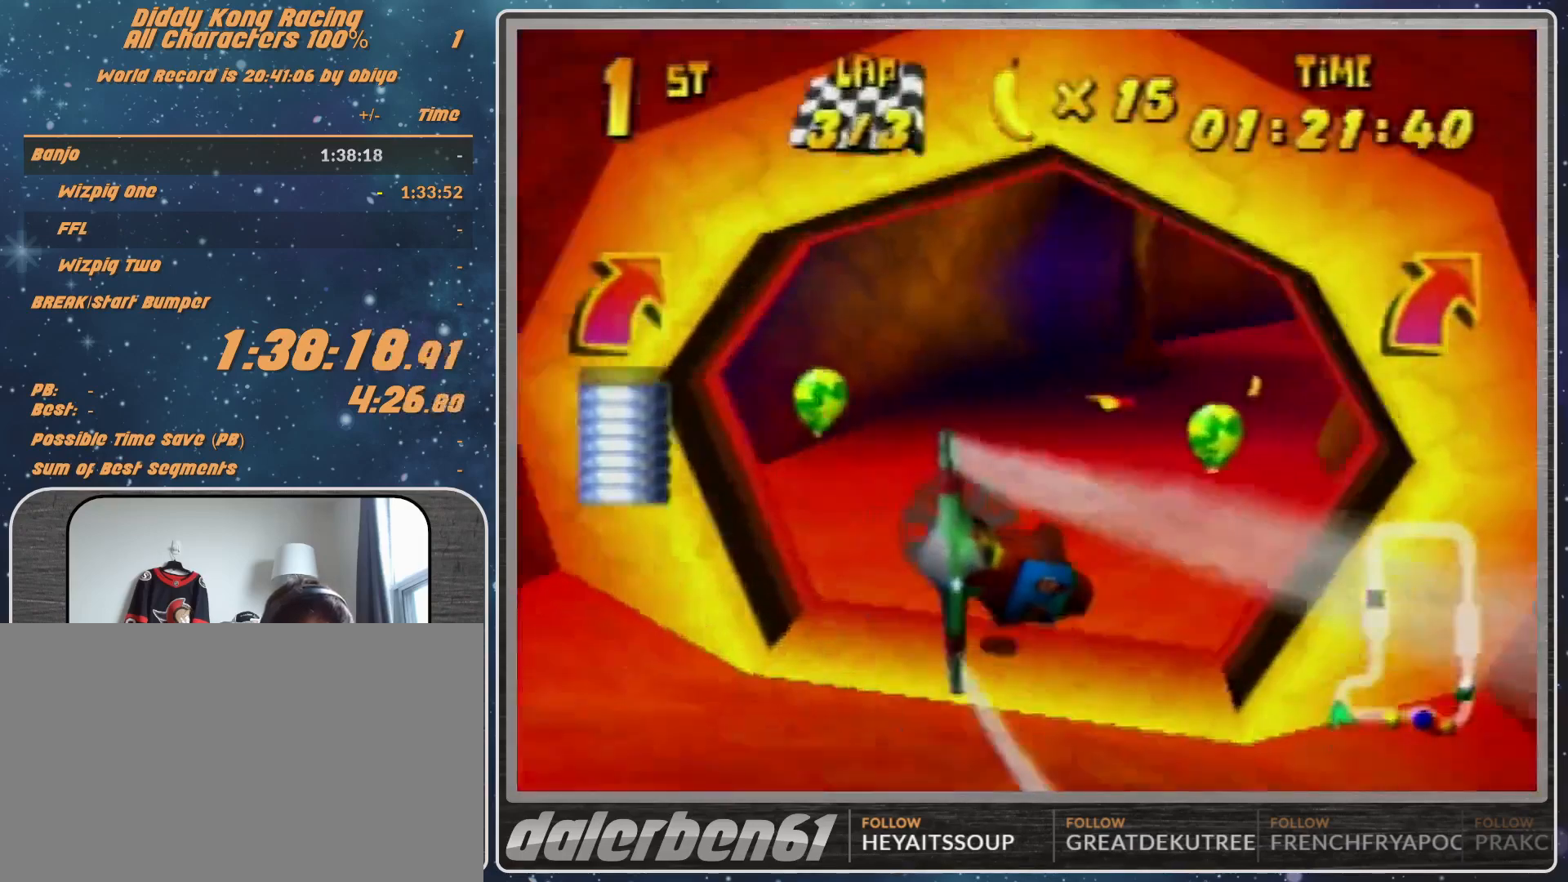
{"buttons": ["A", "R1"], "left_stick": "right", "events": [[167, "left_stick", "down-right"], [433, "left_stick", "right"]]}
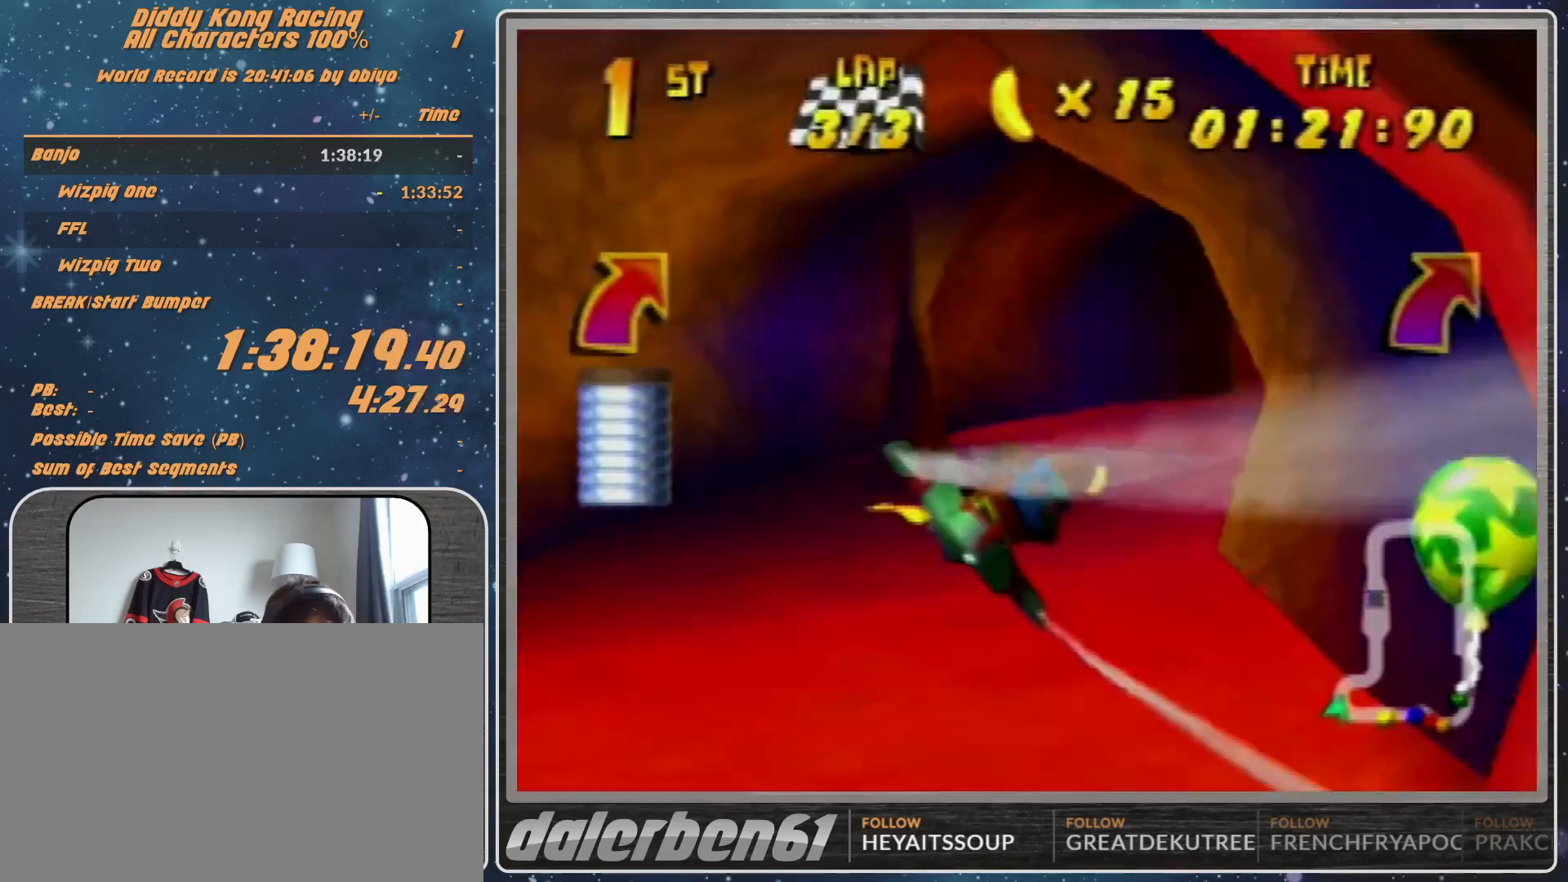
{"buttons": ["A", "R1"], "left_stick": "right", "events": [[233, "left_stick", "down-right"], [467, "left_stick", "right"]]}
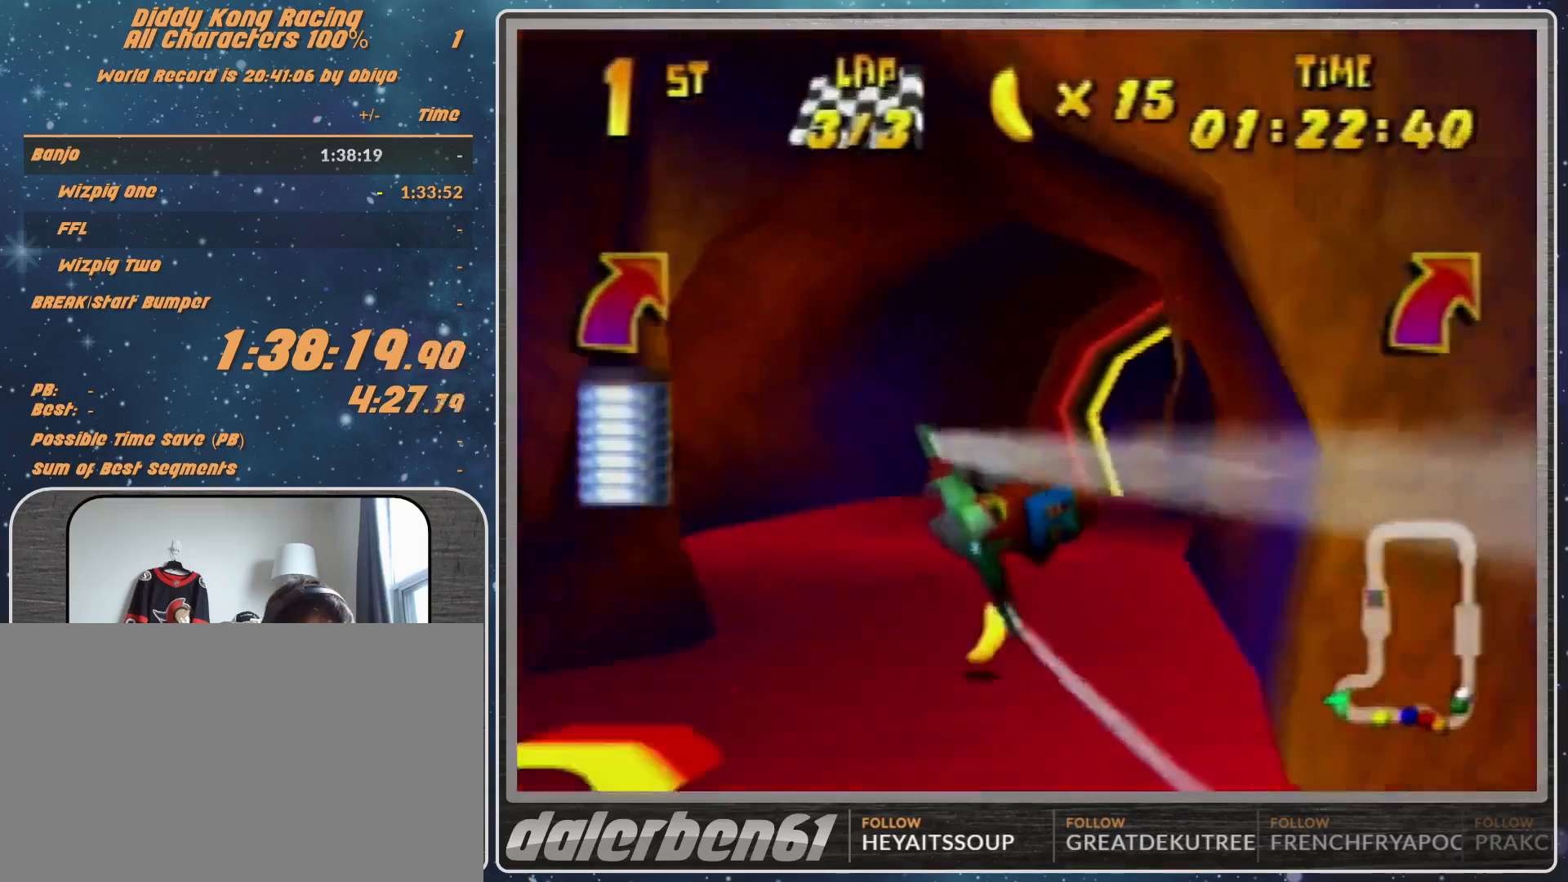
{"buttons": ["R1"], "left_stick": "center", "events": [[133, "A", "up"], [233, "A", "down"], [333, "A", "up"], [333, "left_stick", "center"], [367, "A", "down"], [467, "A", "up"]]}
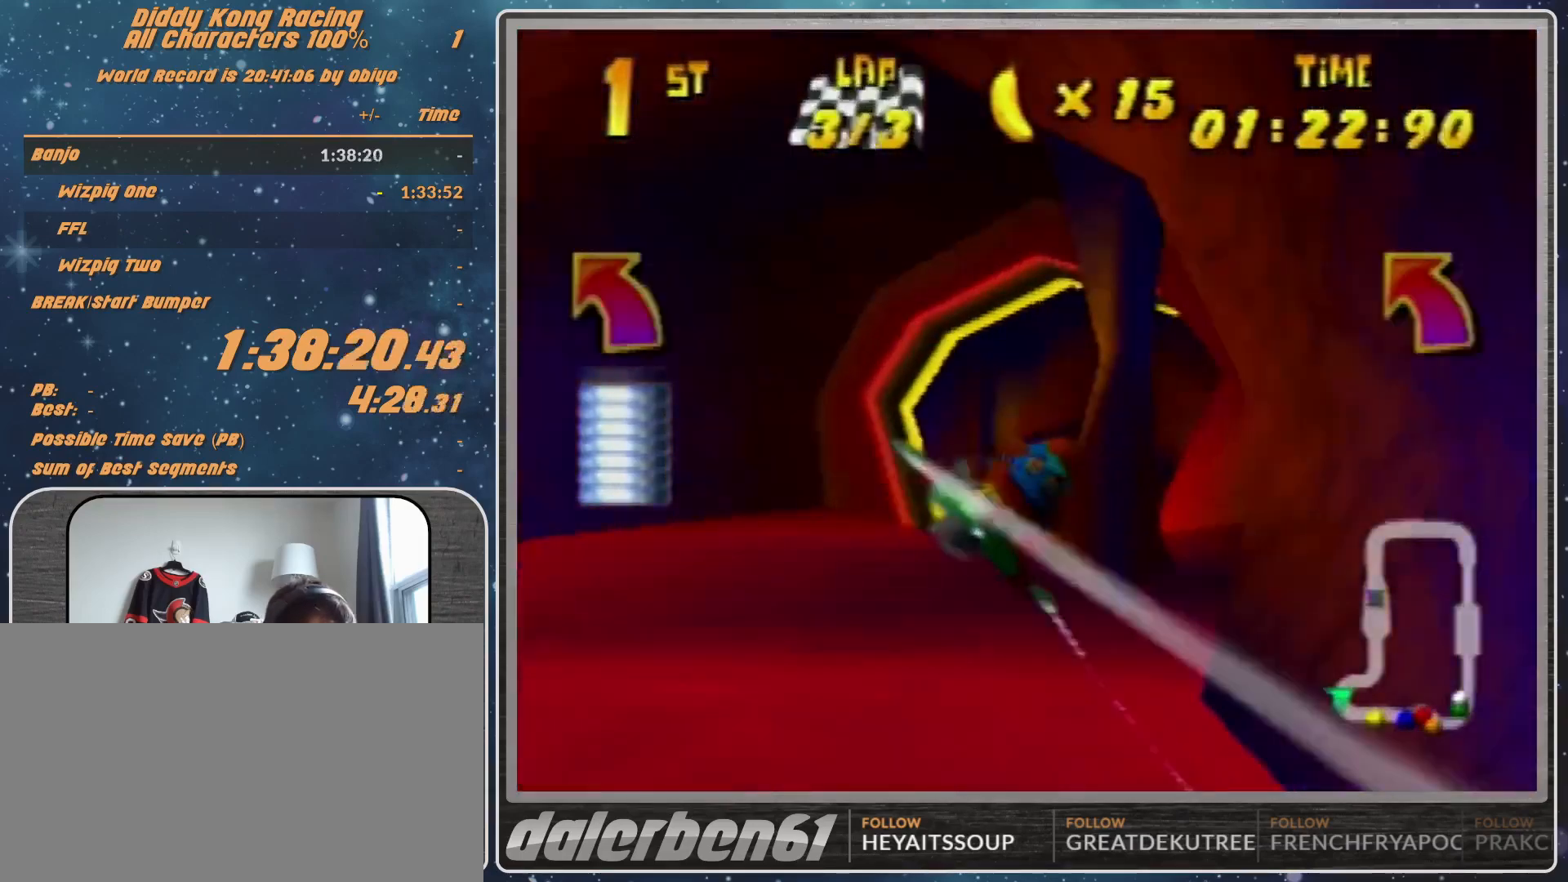
{"buttons": ["A", "R1"], "left_stick": "center", "events": [[67, "A", "down"], [67, "left_stick", "right"], [233, "A", "up"], [267, "A", "down"], [267, "left_stick", "up-right"], [367, "A", "up"], [500, "A", "down"], [500, "left_stick", "center"]]}
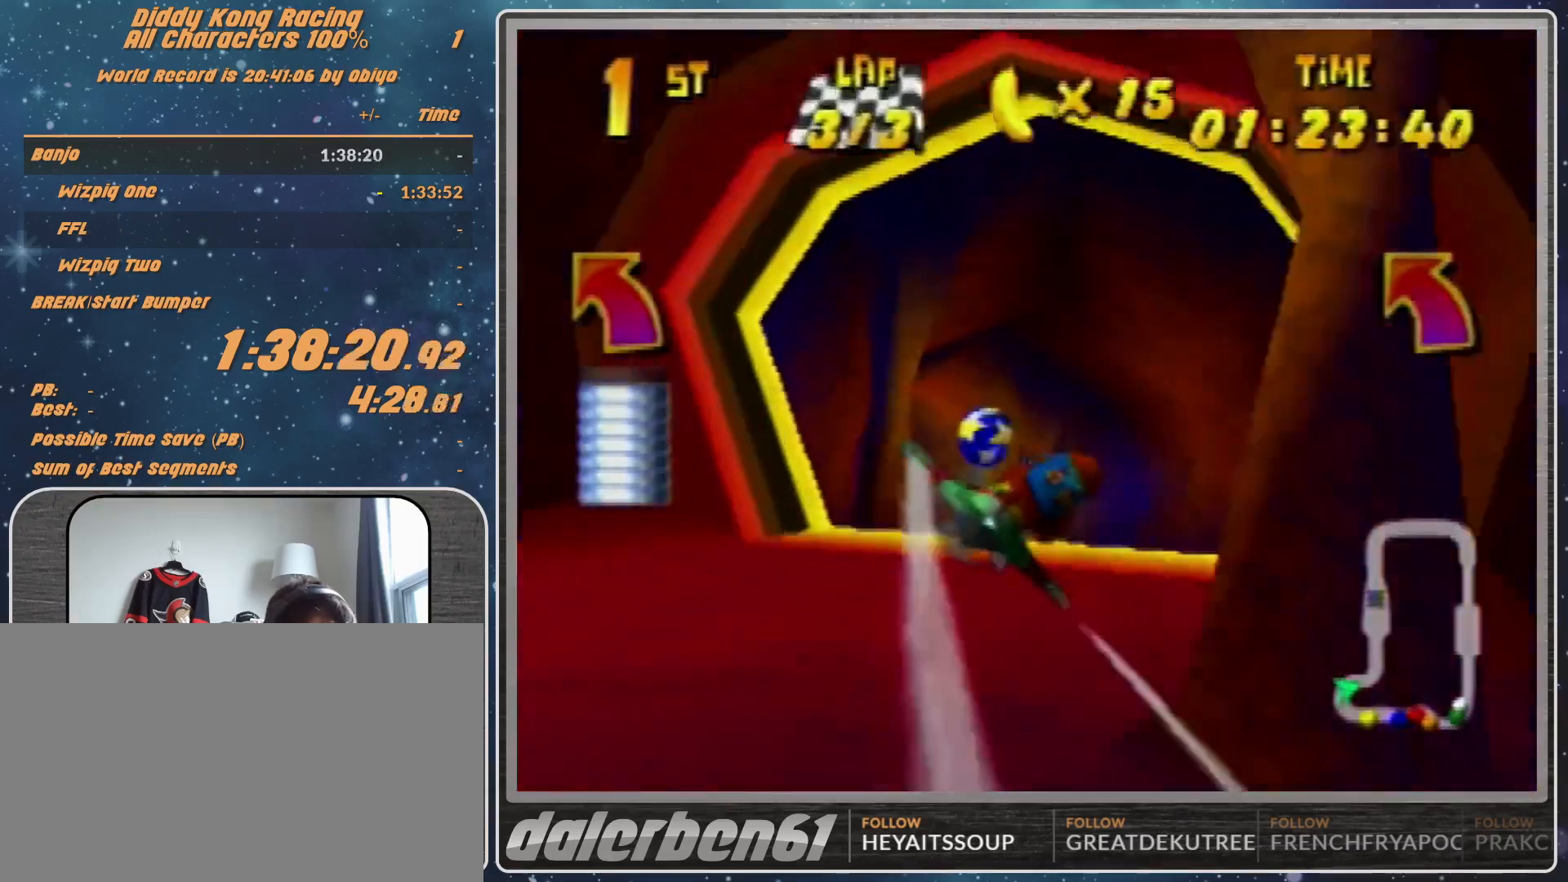
{"buttons": ["A", "B", "R1"], "left_stick": "left", "events": [[67, "left_stick", "up-left"], [267, "left_stick", "left"], [467, "B", "down"]]}
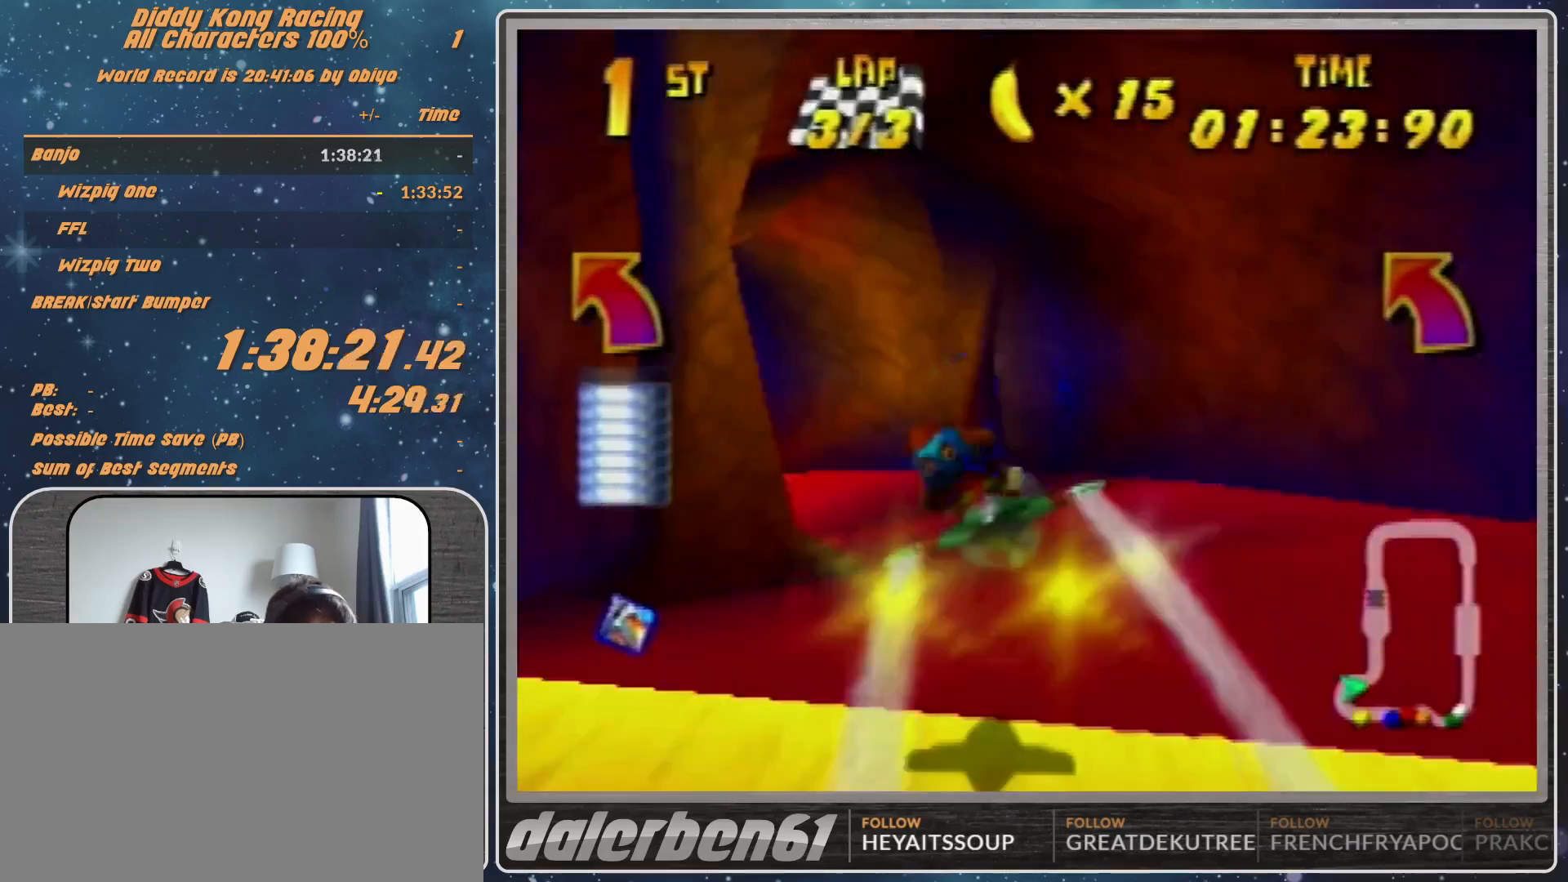
{"buttons": ["A", "R1"], "left_stick": "left", "events": [[67, "B", "up"]]}
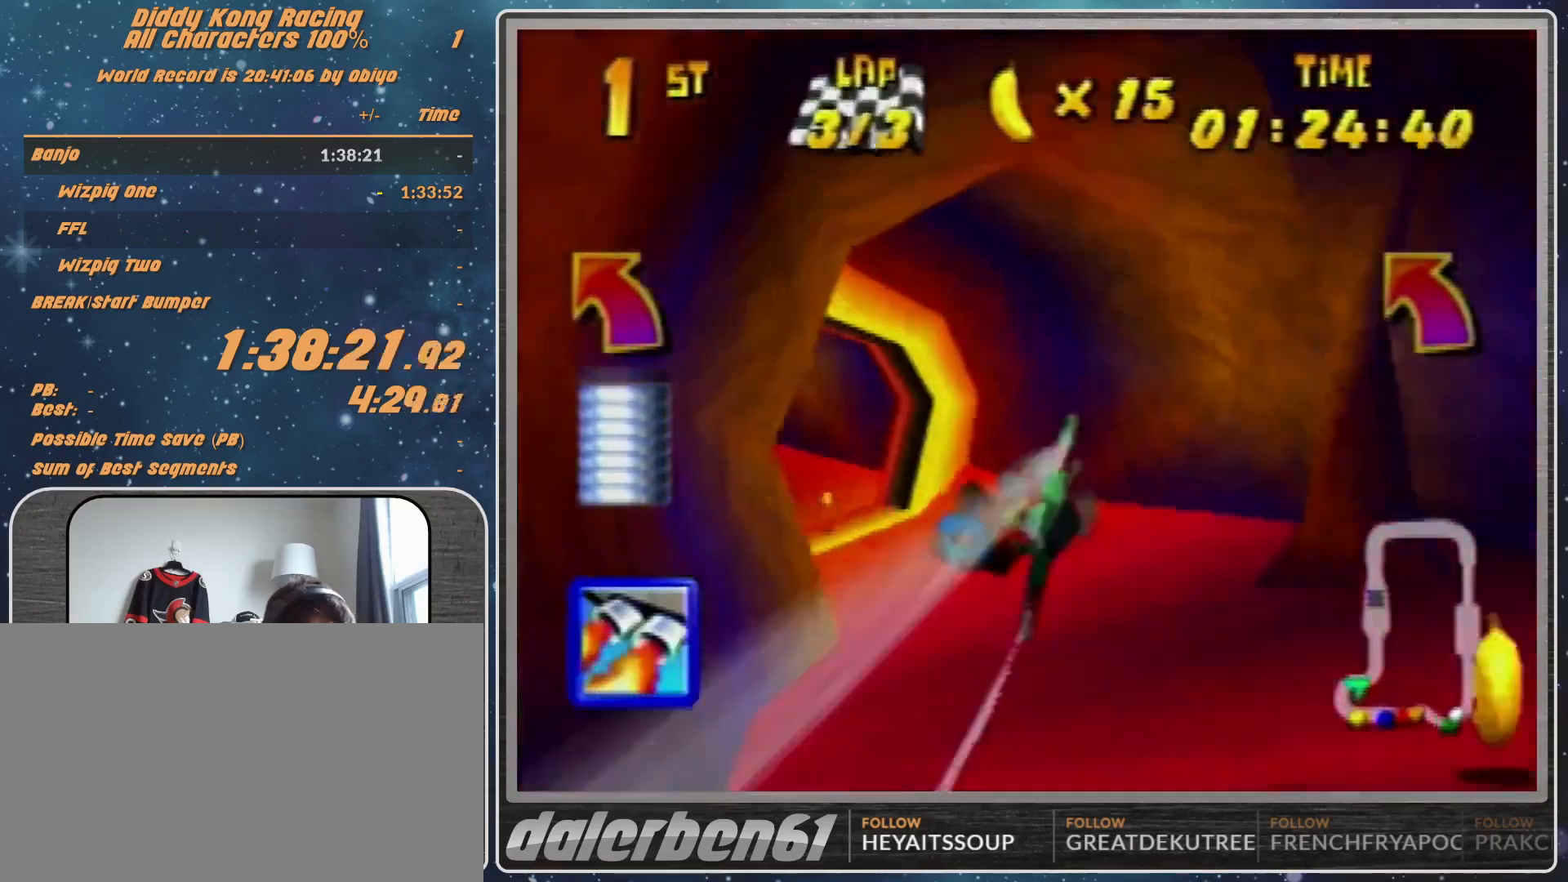
{"buttons": ["R1"], "left_stick": "center", "events": [[400, "left_stick", "center"], [467, "A", "up"]]}
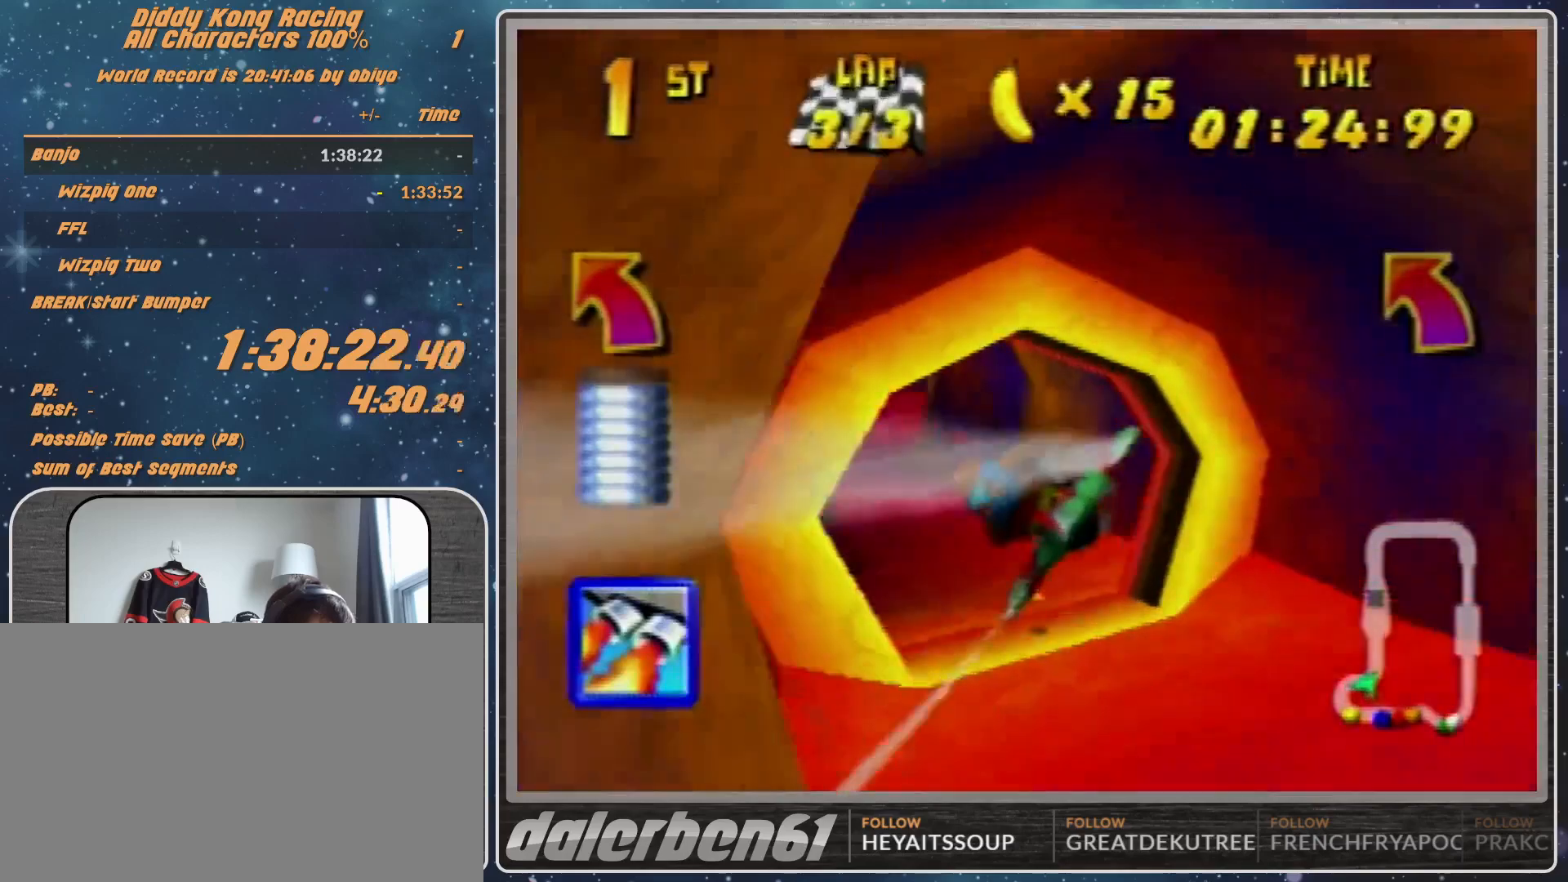
{"buttons": ["A", "R1"], "left_stick": "down-left", "events": [[33, "A", "down"], [233, "left_stick", "left"], [300, "left_stick", "up-left"], [433, "left_stick", "down-left"]]}
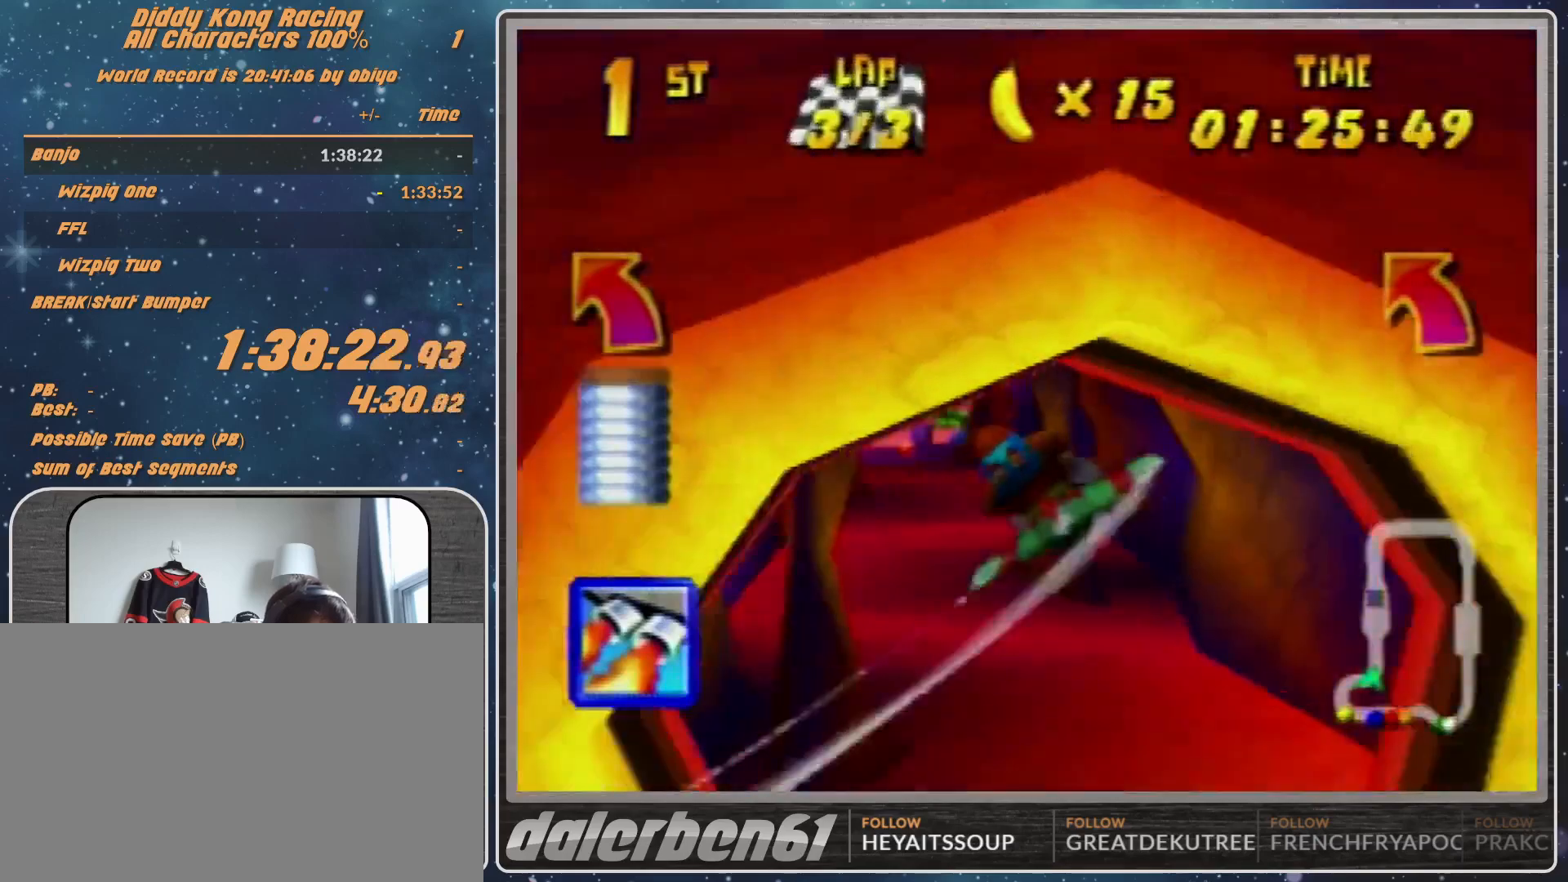
{"buttons": ["R1"], "left_stick": "left", "events": [[33, "A", "up"], [133, "A", "down"], [133, "left_stick", "center"], [167, "A", "up"], [300, "Z", "down"], [467, "Z", "up"], [467, "left_stick", "left"]]}
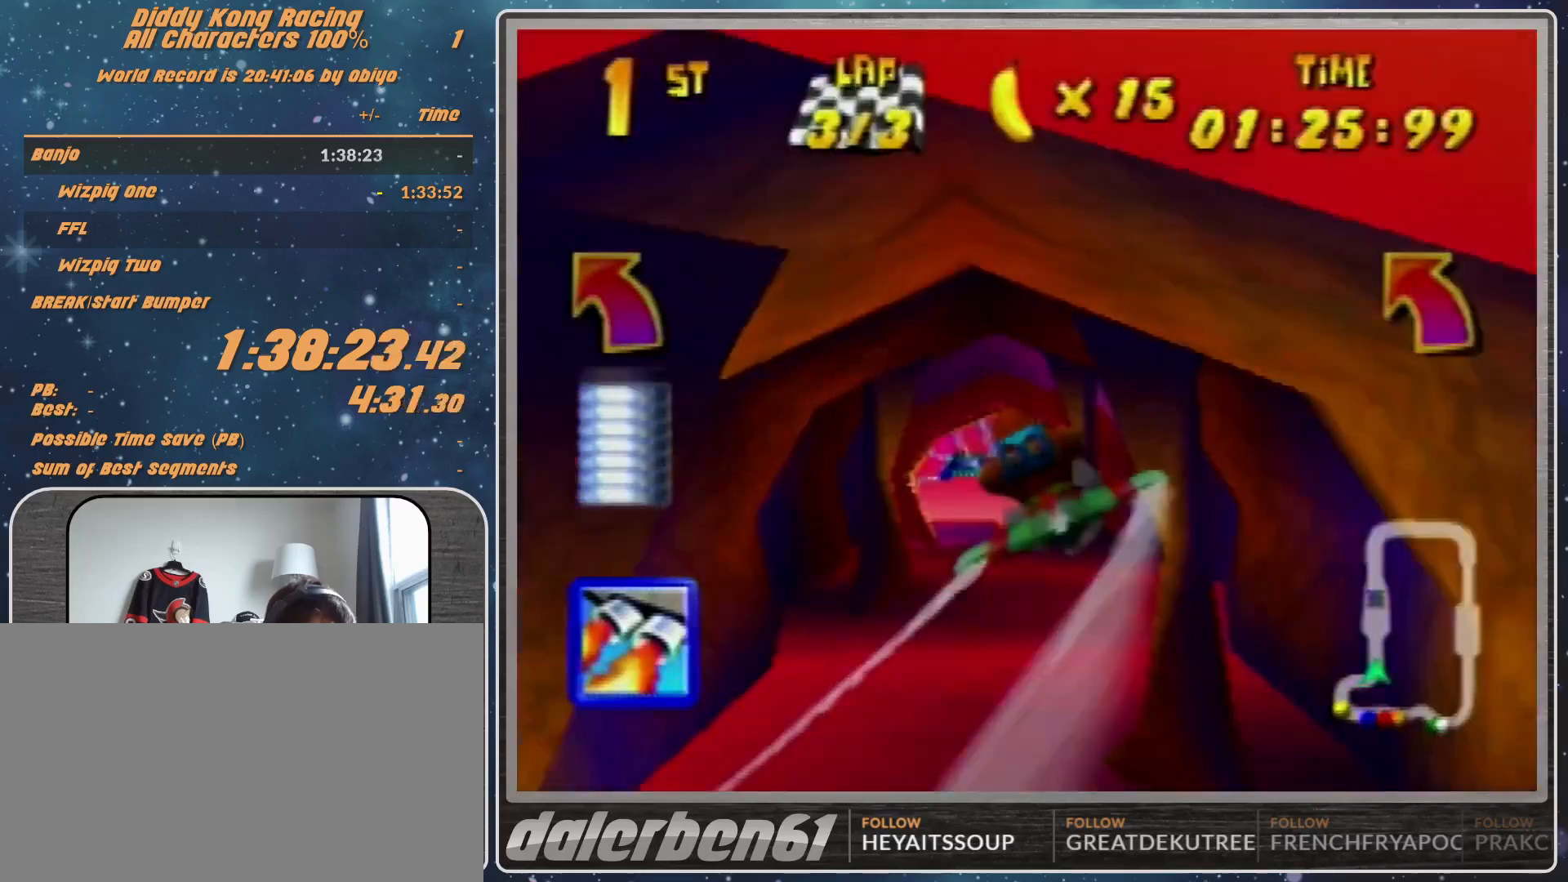
{"buttons": ["R1"], "left_stick": "up-right", "events": [[33, "left_stick", "center"], [367, "left_stick", "up-right"]]}
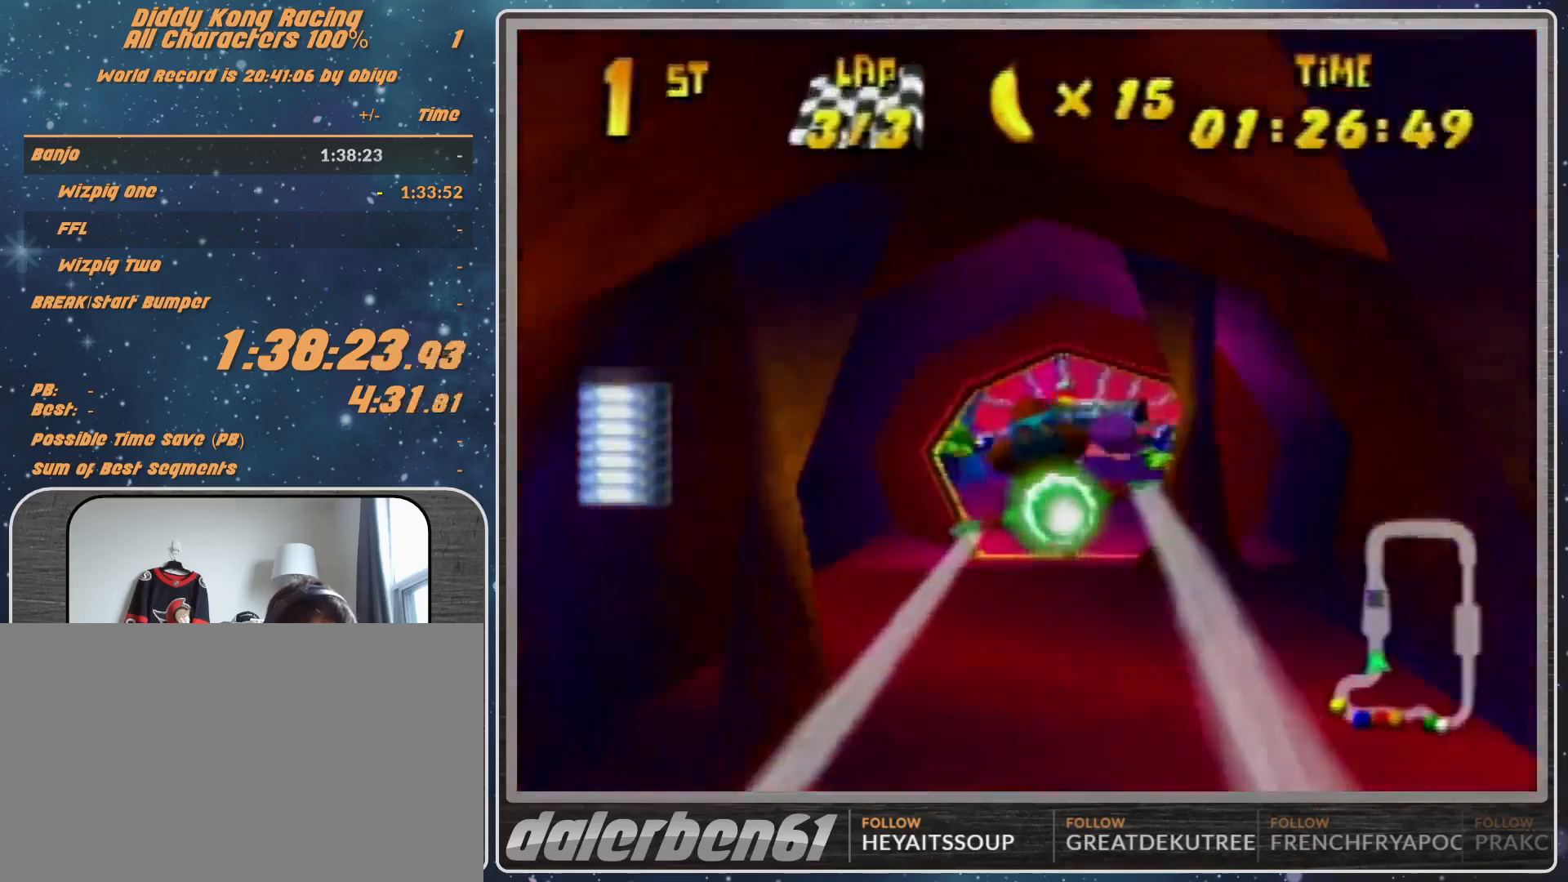
{"buttons": [], "left_stick": "center", "events": [[67, "left_stick", "down-left"], [300, "left_stick", "center"], [367, "R1", "up"]]}
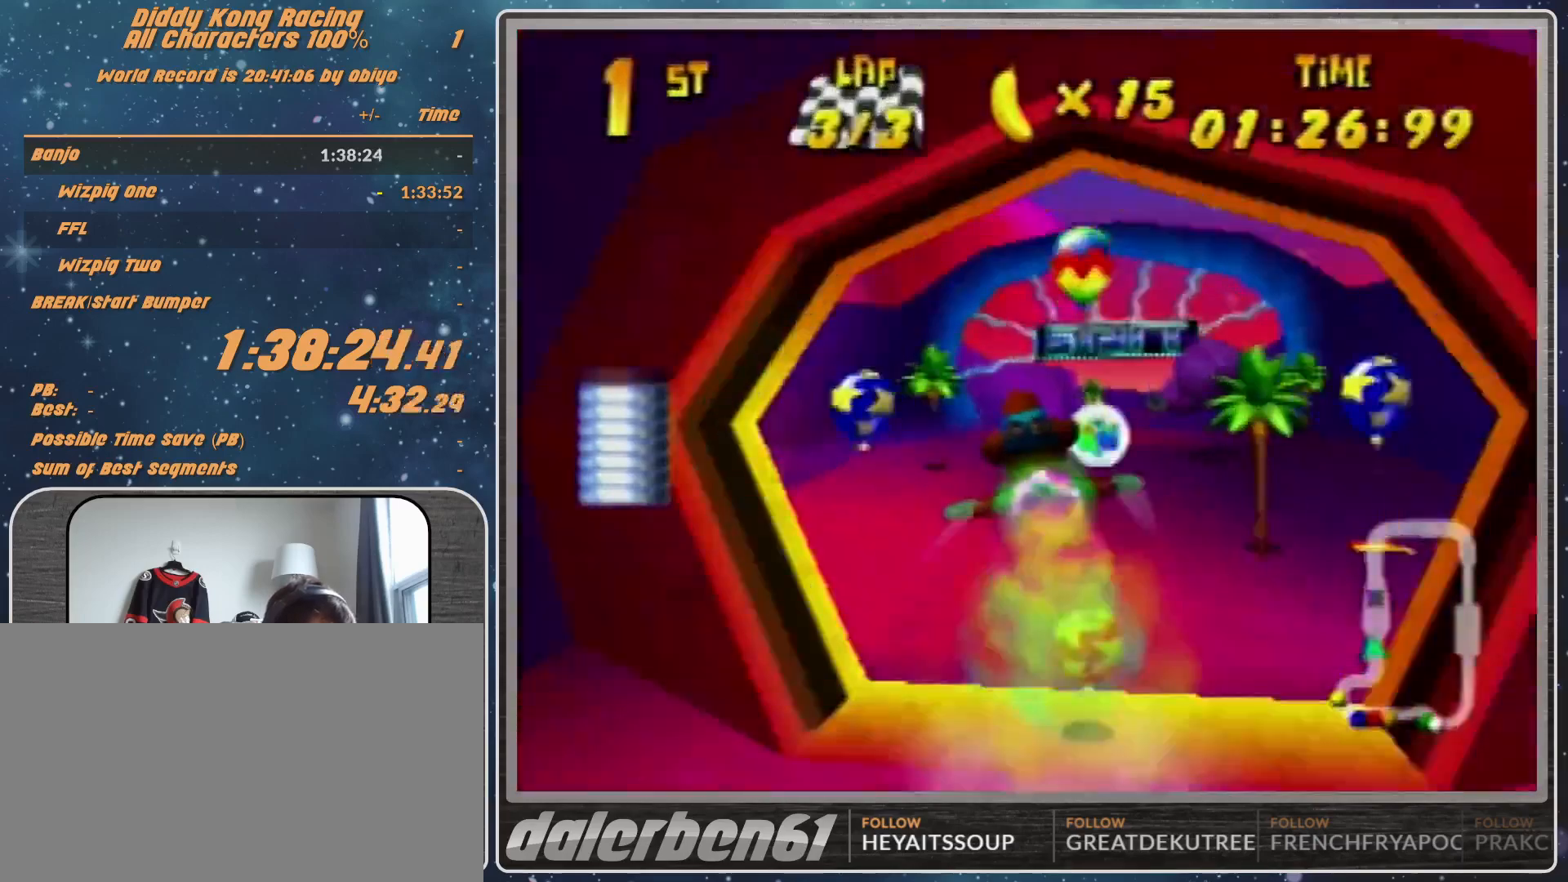
{"buttons": [], "left_stick": "up-right", "events": [[33, "R1", "down"], [33, "left_stick", "right"], [200, "R1", "up"], [500, "left_stick", "up-right"]]}
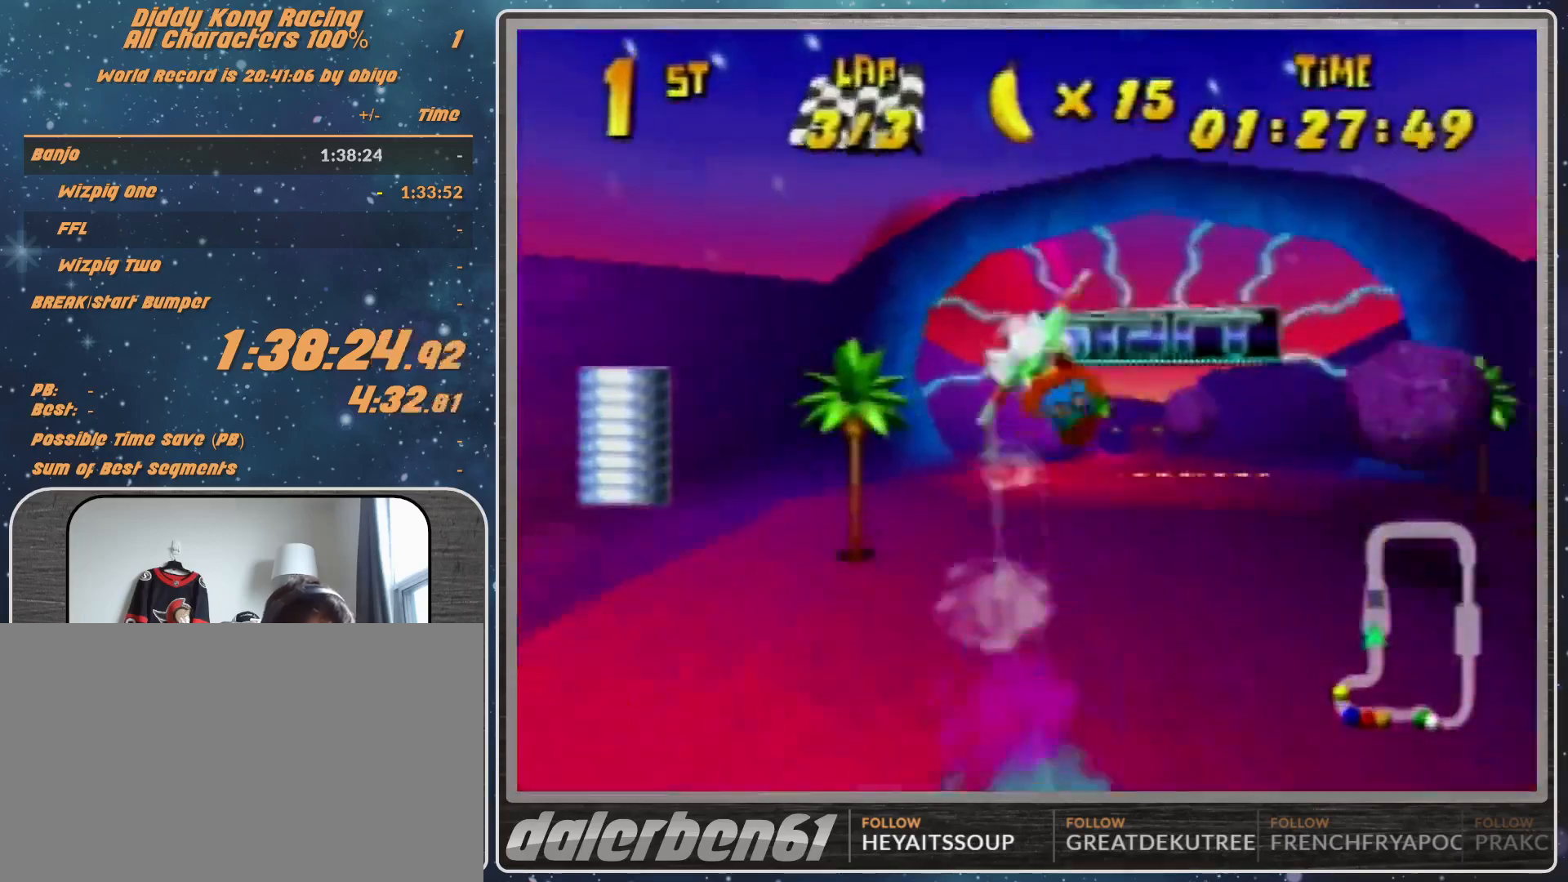
{"buttons": [], "left_stick": "center", "events": [[400, "left_stick", "center"]]}
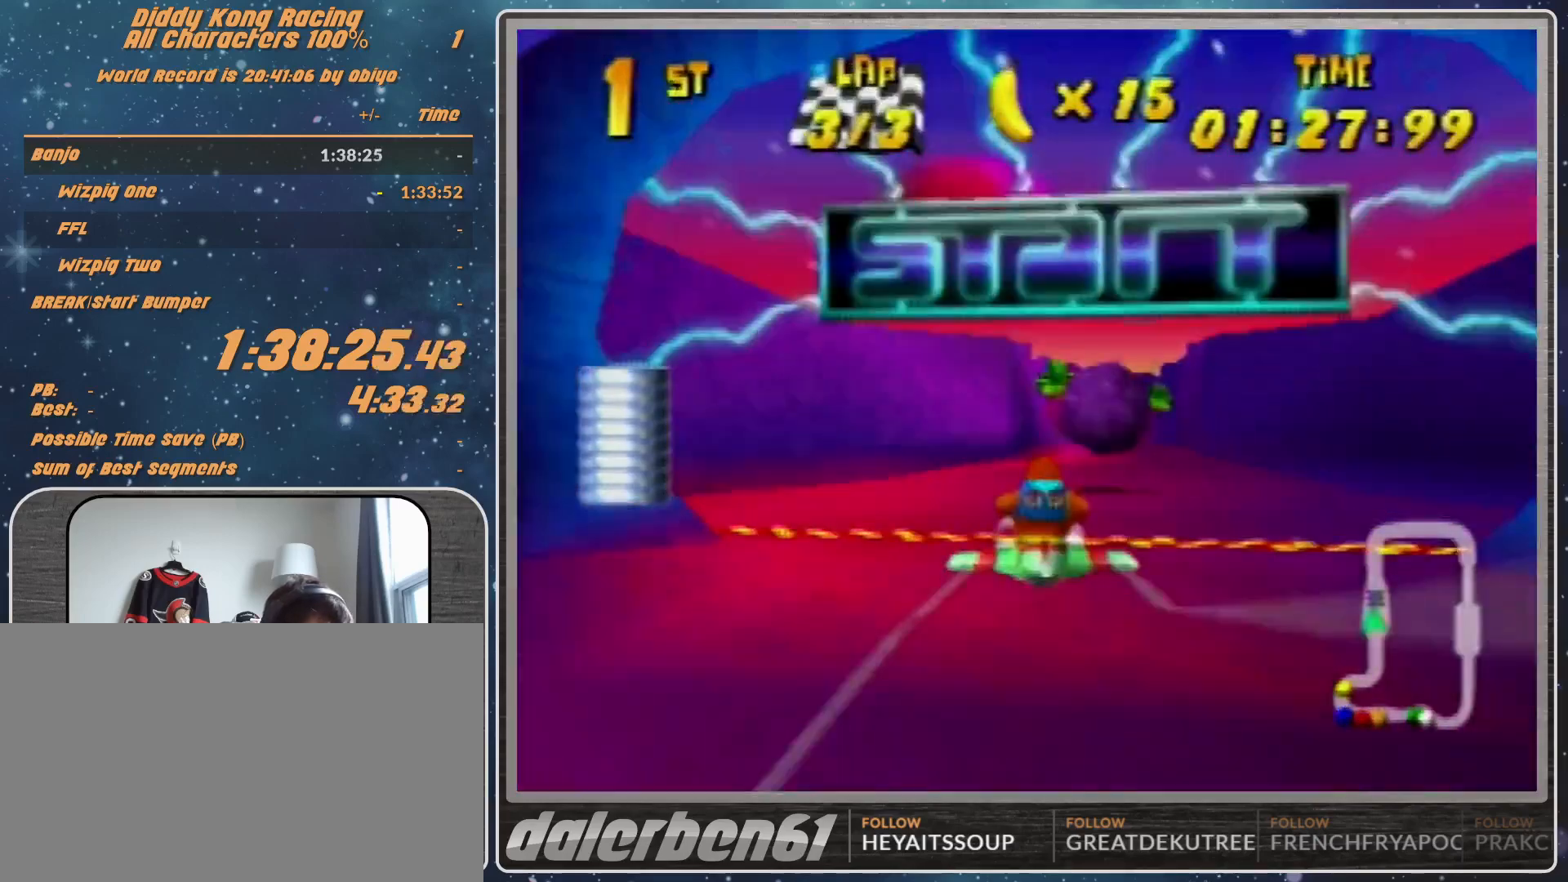
{"buttons": [], "left_stick": "center", "events": [[167, "START", "down"], [500, "START", "up"]]}
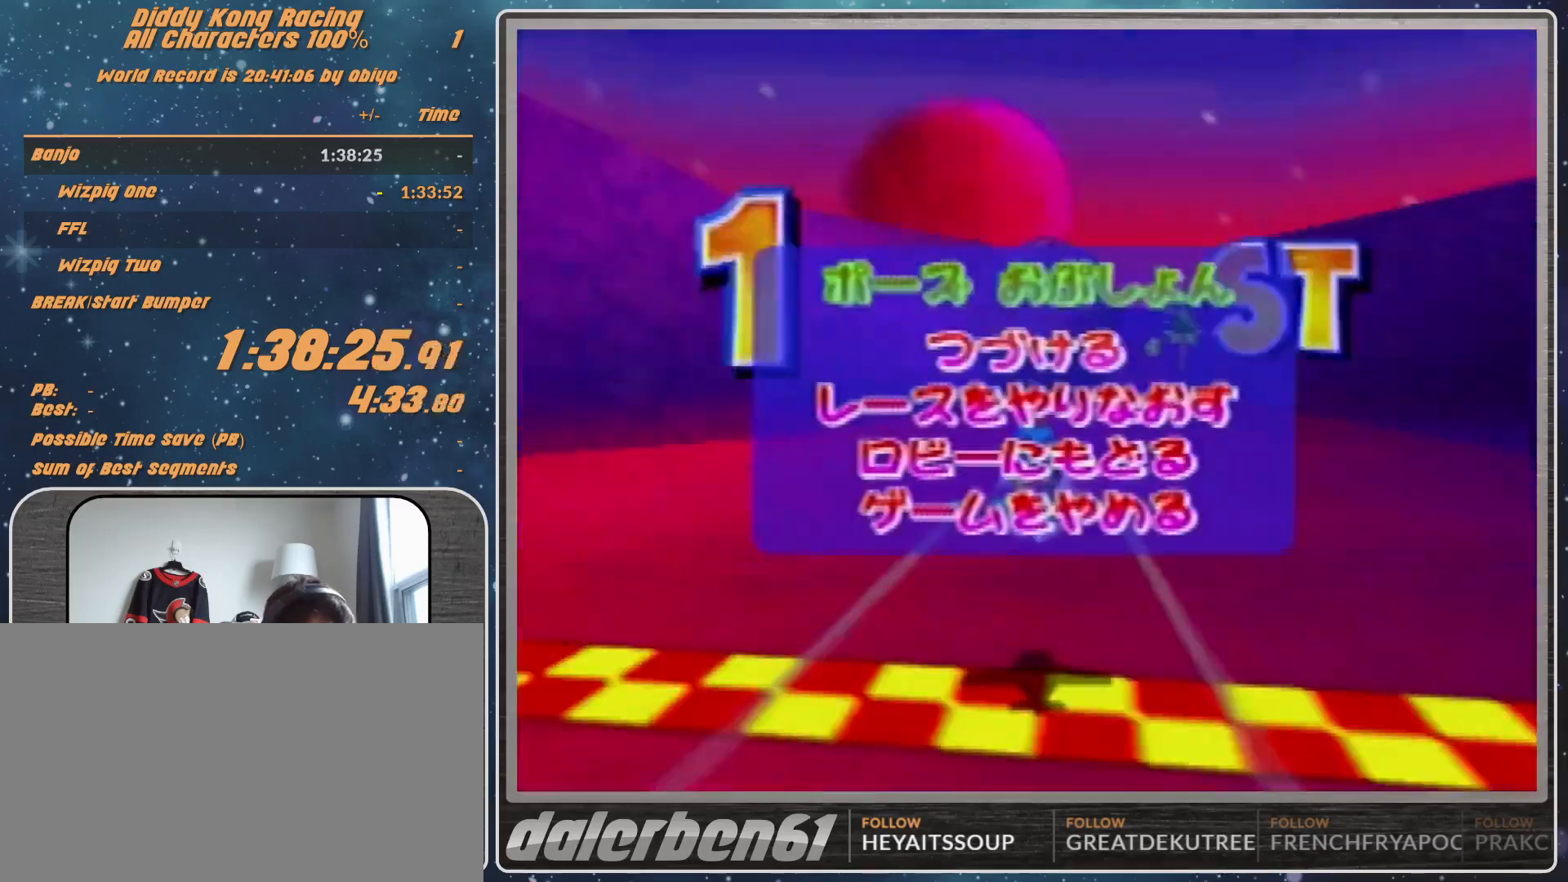
{"buttons": [], "left_stick": "down", "events": [[133, "left_stick", "down"], [300, "left_stick", "center"], [367, "left_stick", "down"]]}
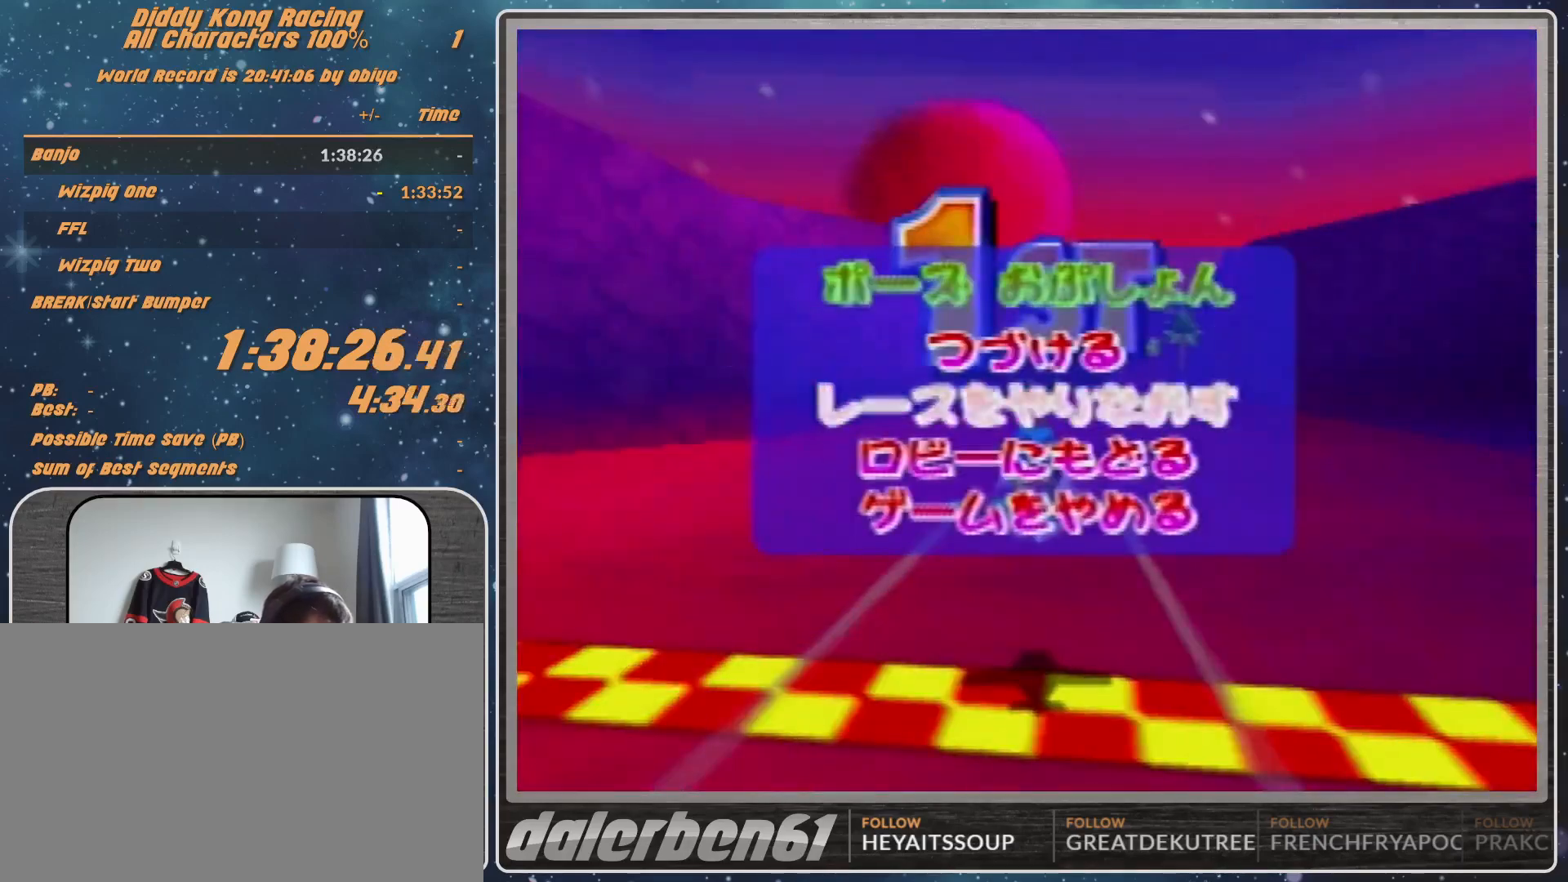
{"buttons": [], "left_stick": "center", "events": [[33, "A", "down"], [33, "left_stick", "center"], [100, "A", "up"]]}
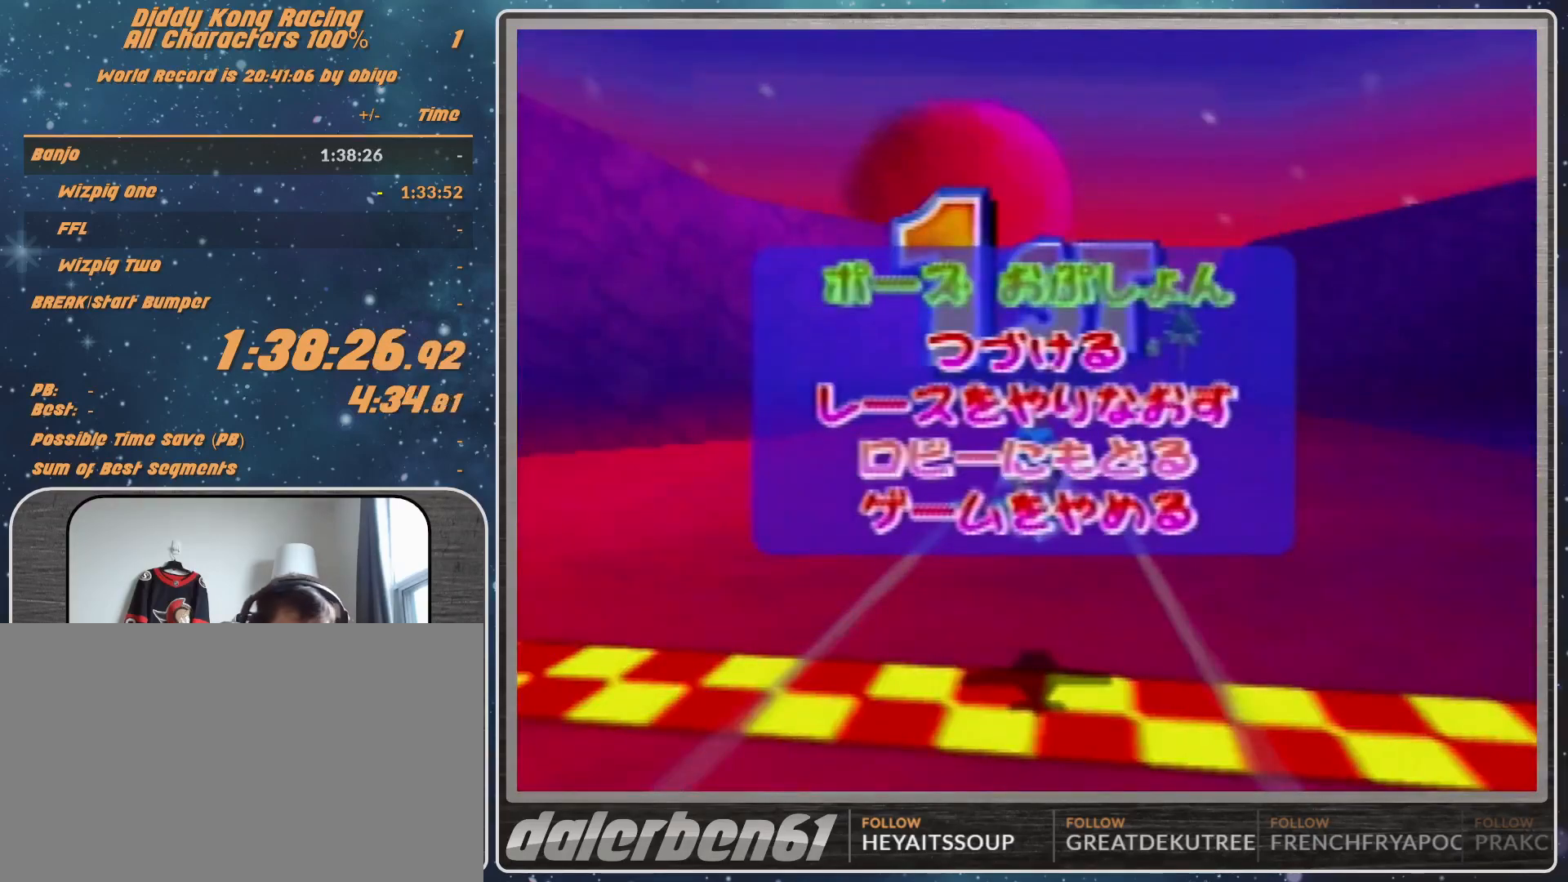
{"buttons": [], "left_stick": "center", "events": []}
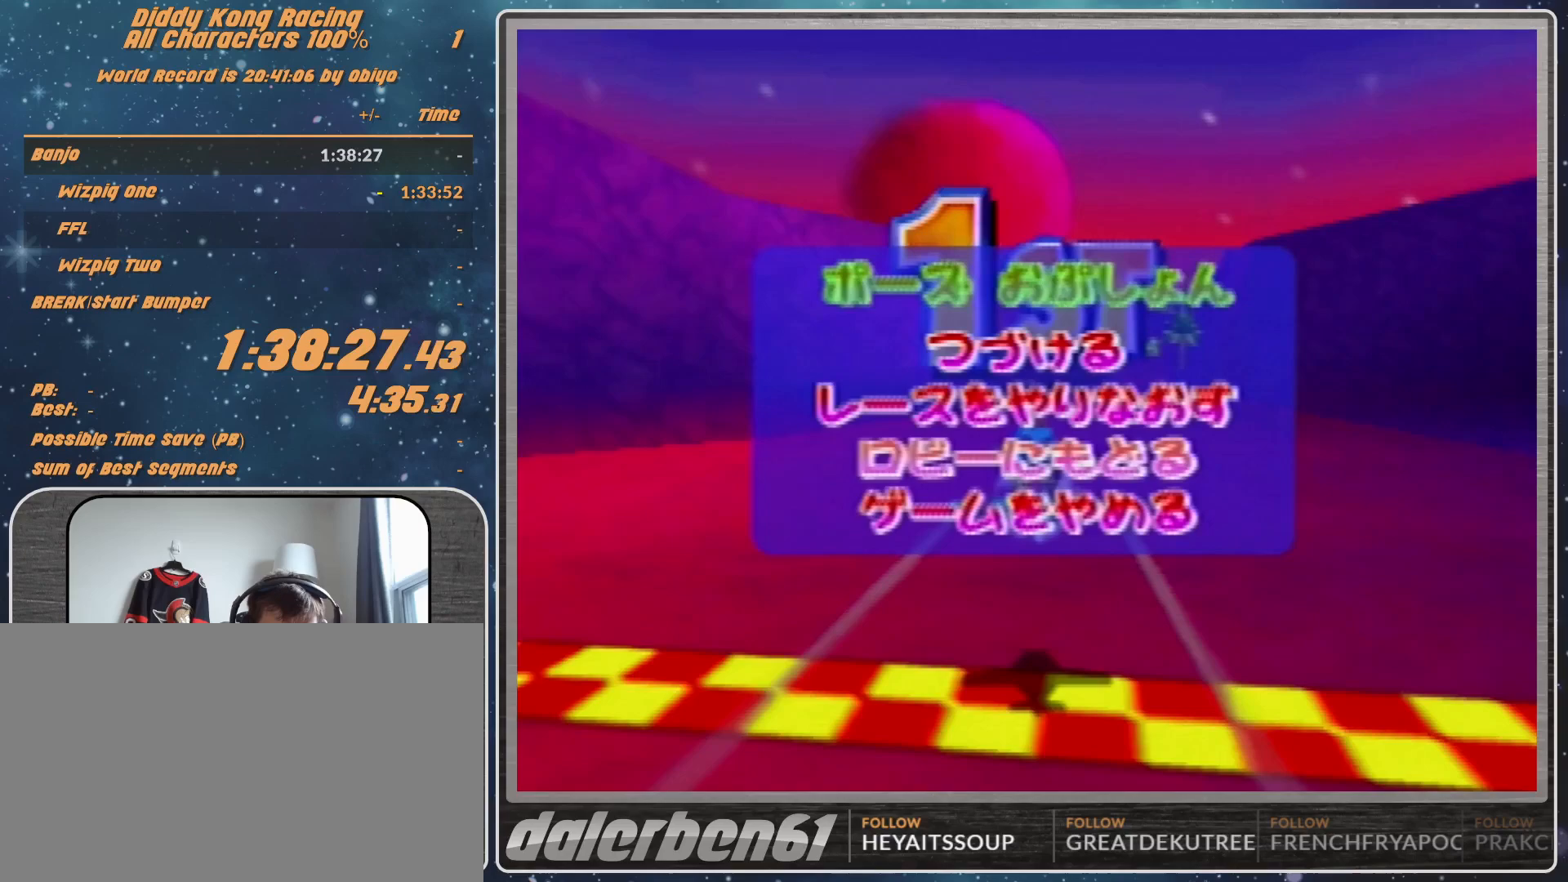
{"buttons": [], "left_stick": "center", "events": []}
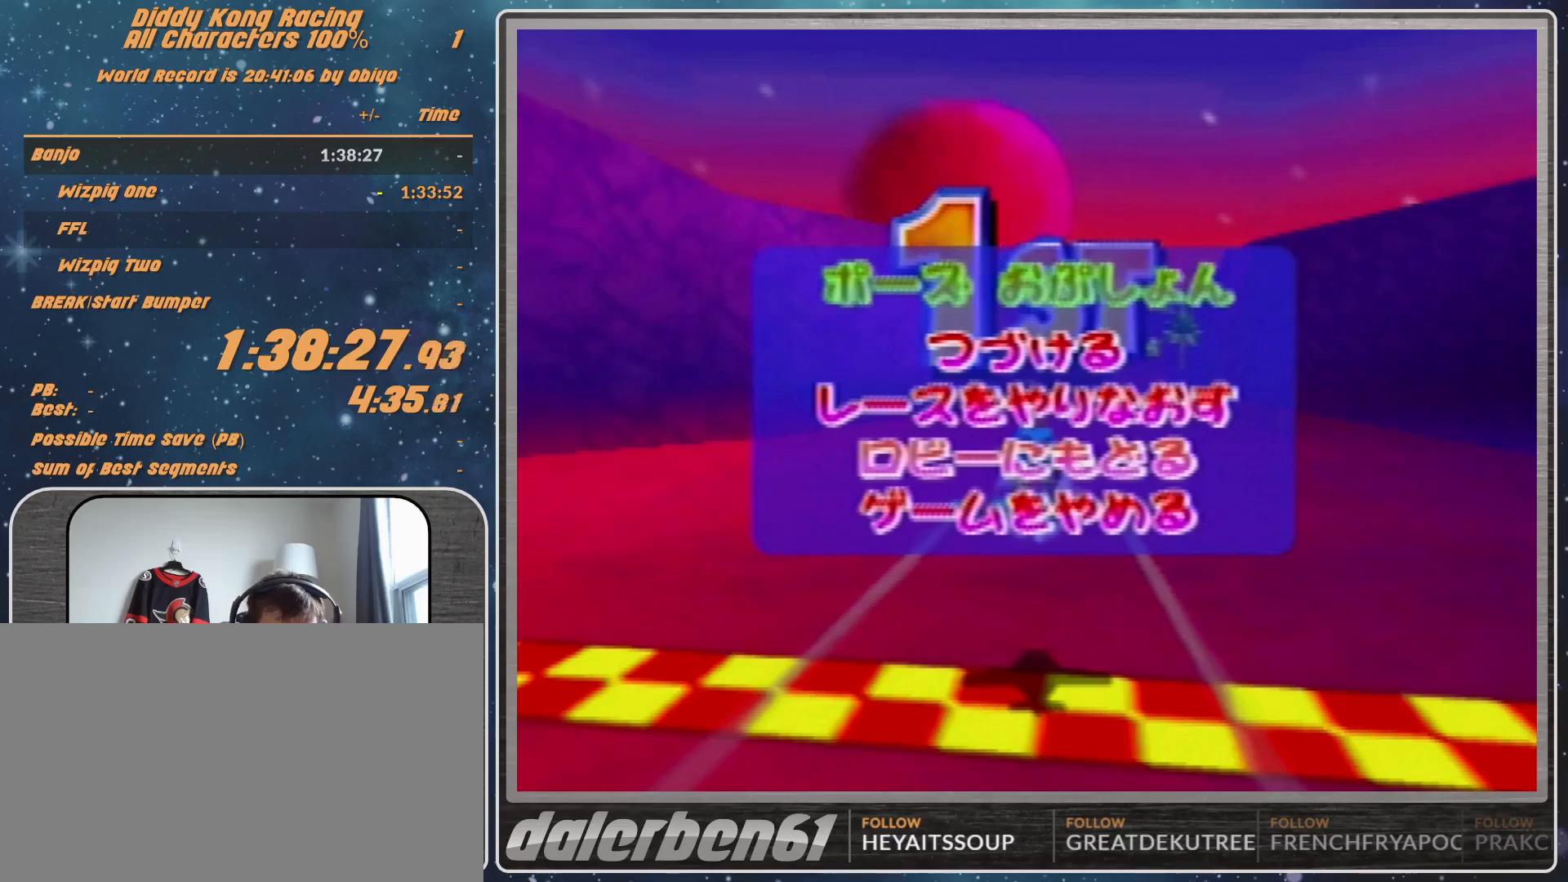
{"buttons": ["A", "B", "R1"], "left_stick": "left", "events": [[233, "A", "down"], [233, "B", "down"], [233, "R1", "down"], [233, "left_stick", "left"]]}
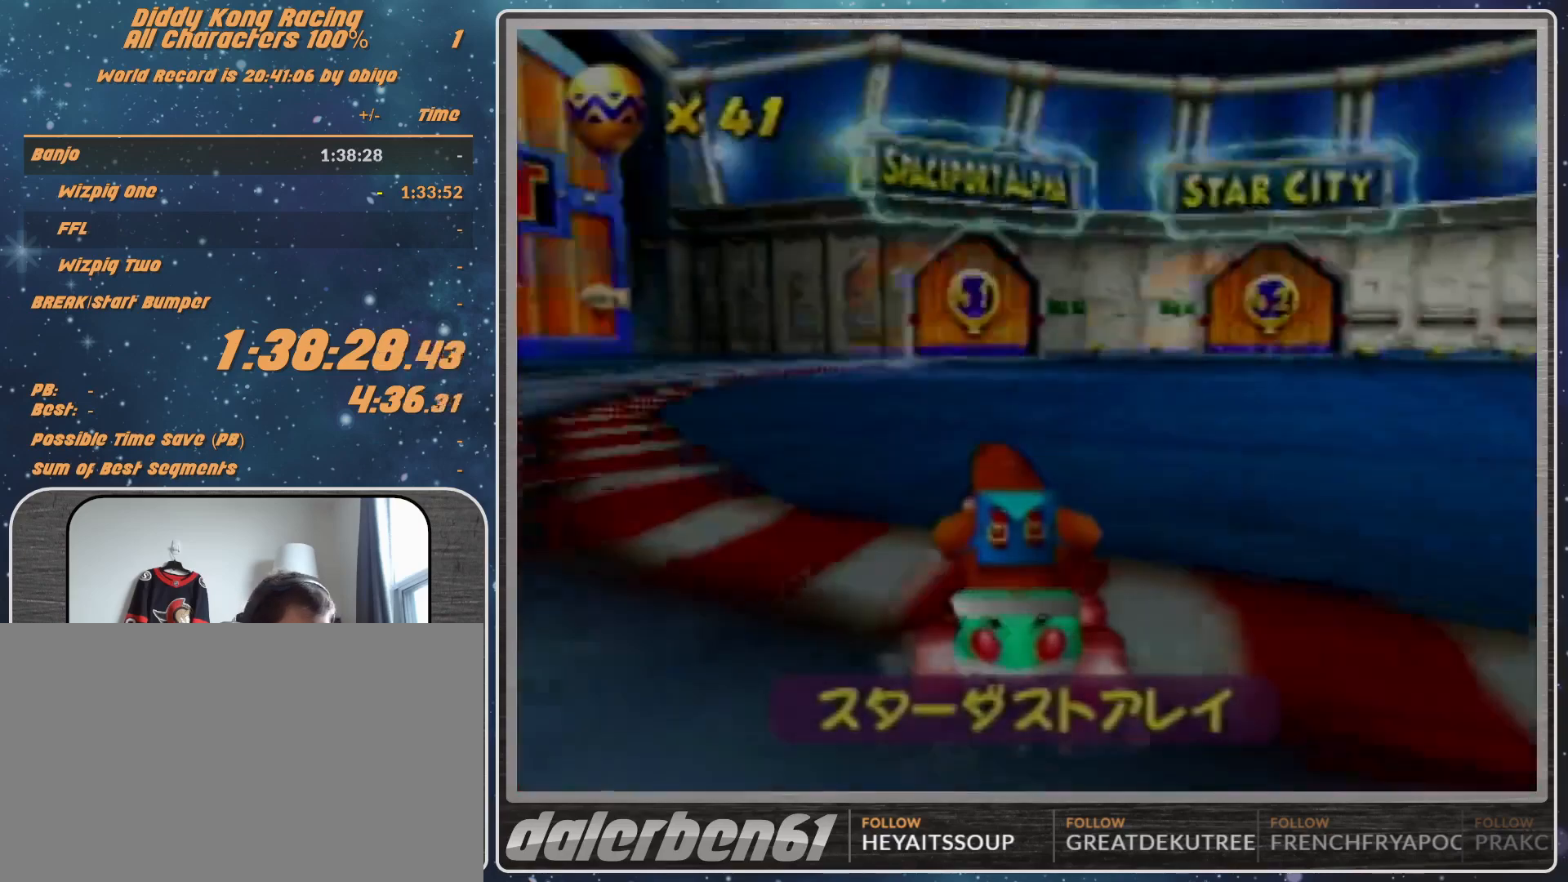
{"buttons": ["A"], "left_stick": "left", "events": [[267, "B", "up"], [267, "R1", "up"]]}
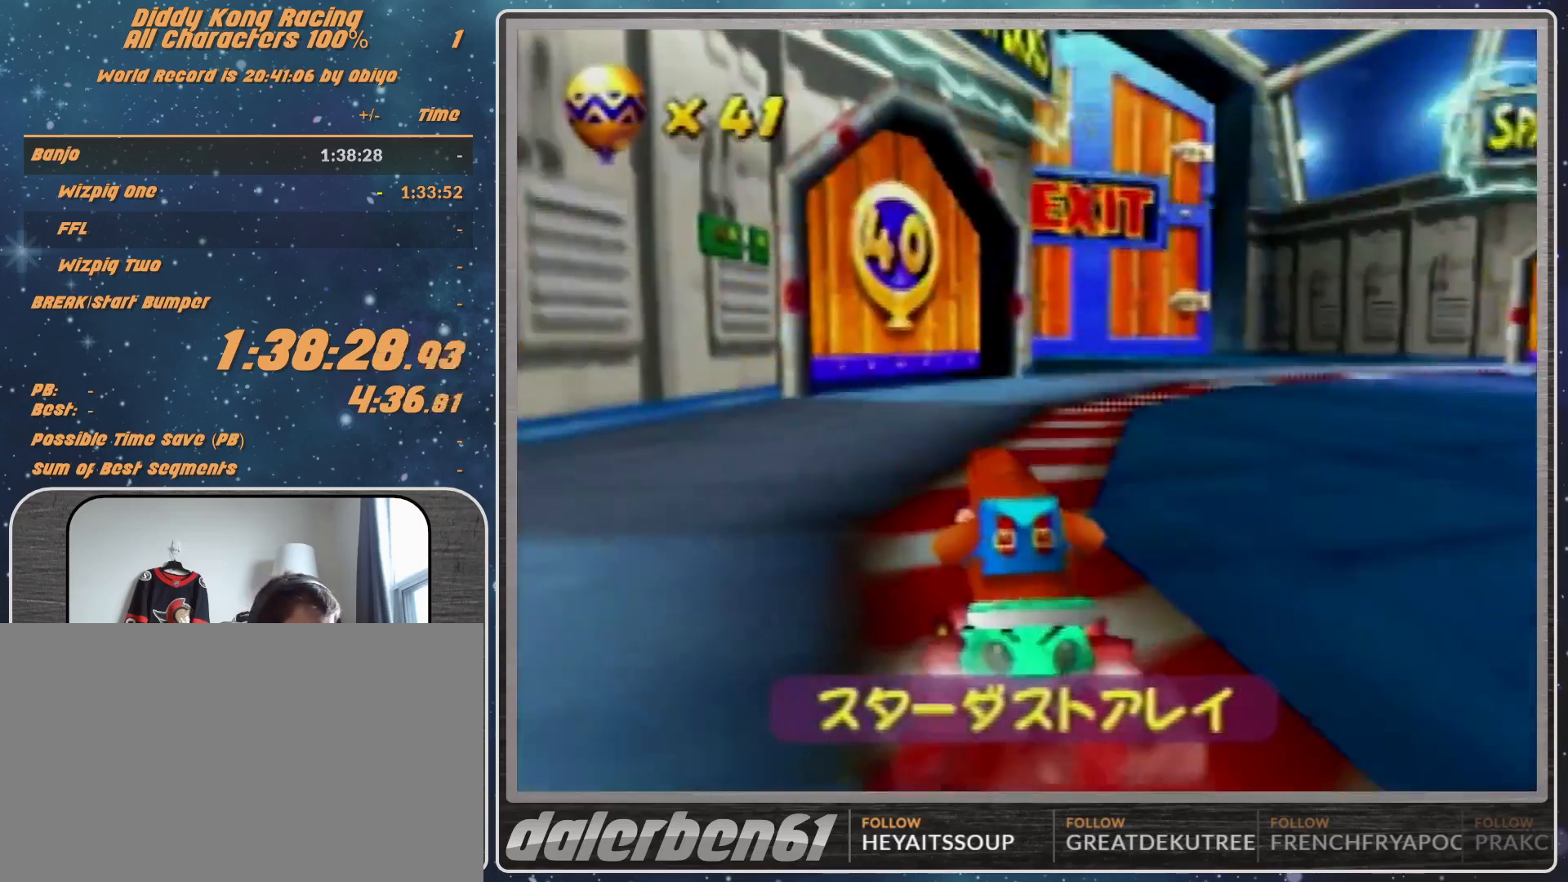
{"buttons": ["A"], "left_stick": "center", "events": [[133, "left_stick", "center"]]}